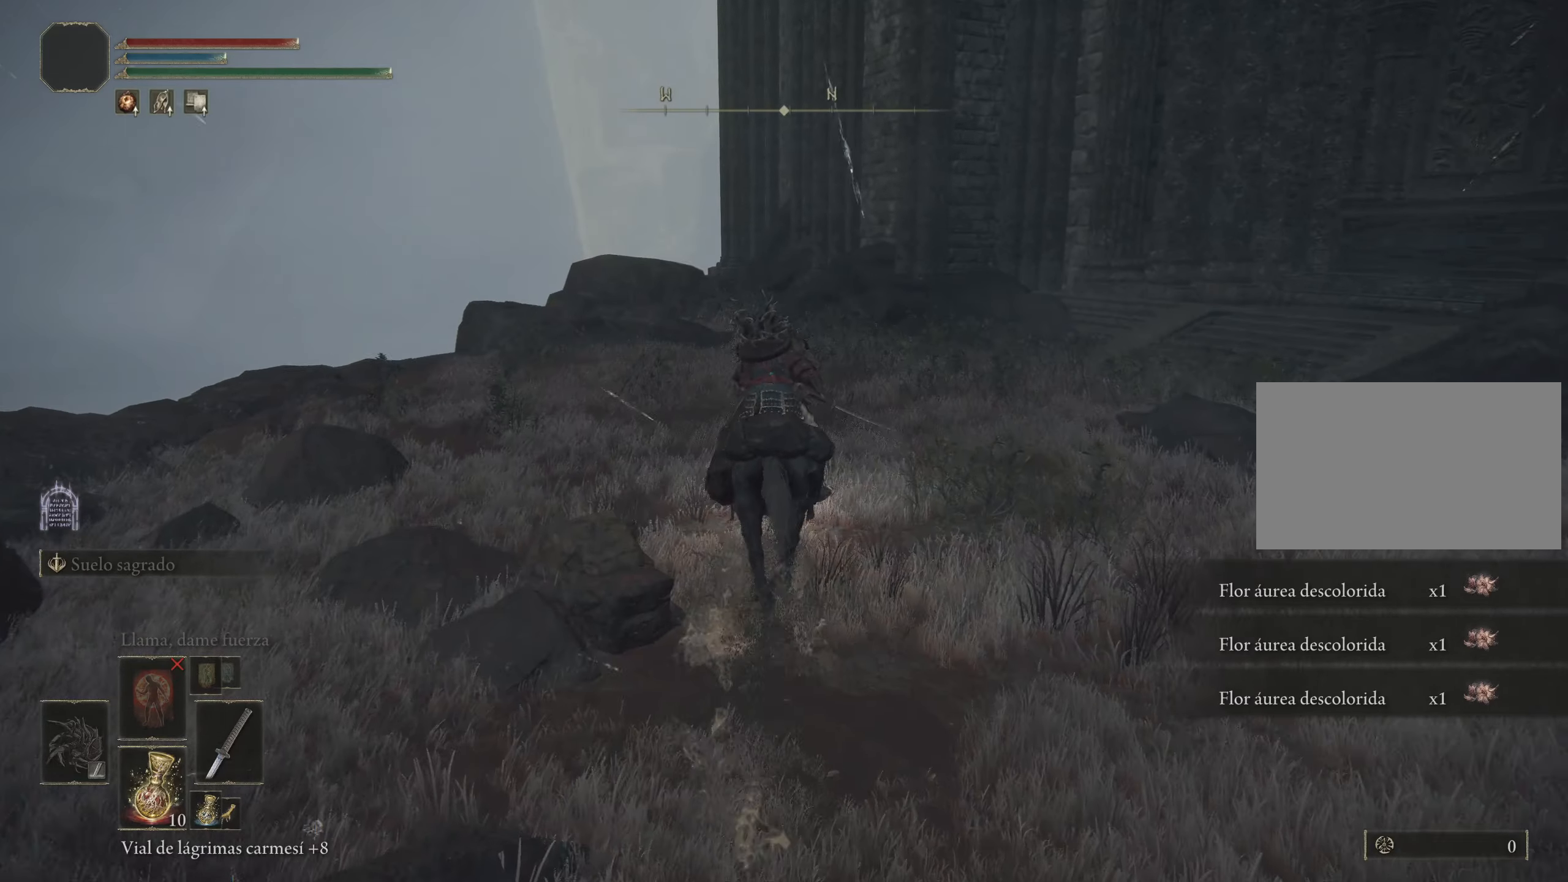
Gameplay with keyboard and mouse; each line is a JSON object with the keys and mouse buttons held at the frame after it. "events" lists presses ("down") and releases ("up") of "1", "2", "3", "4", "5", "a", "alt", "c", "caps_lock", "ctrl", "d", "e", "f", "g", "q", "r", "s", "shift", "space", "t", "tab", "v", "w", "x", "z" and "mouse_wheel" between this image and that frame as [ms after this image, input, new state], when the widget could be followed in between. "mouse_wheel" = the "wheel" button of the "mouse" list. No other keys are recorded. "wheel" means that the mouse wheel is clicked or scrolled. Not read: mouse_move.
{"keys": ["d", "space", "w"], "mouse": [], "events": []}
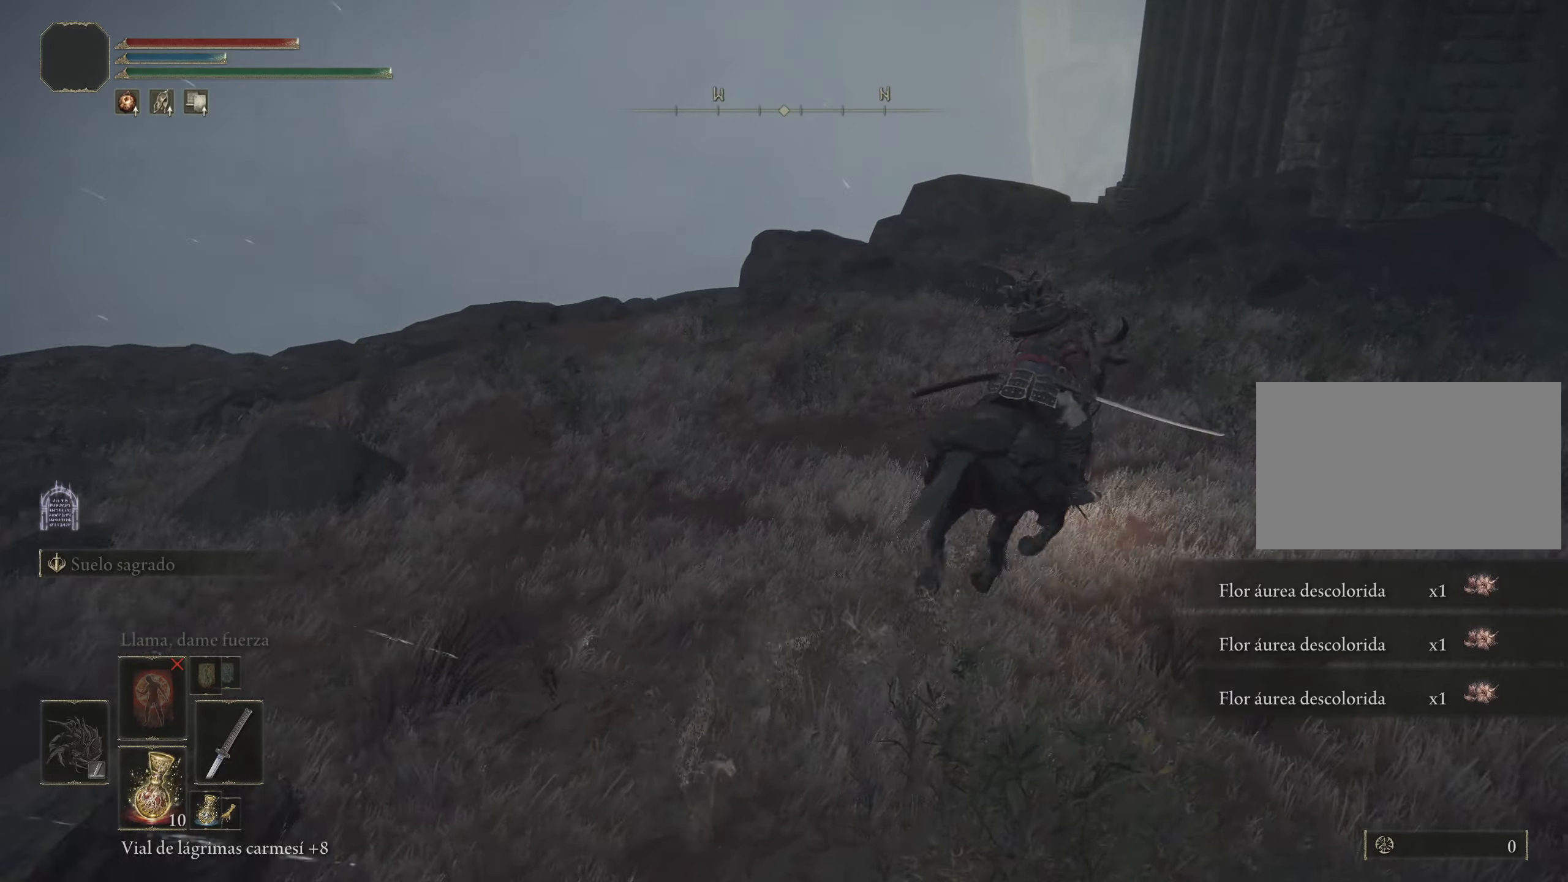
{"keys": ["space", "w"], "mouse": [], "events": [[250, "d", "up"]]}
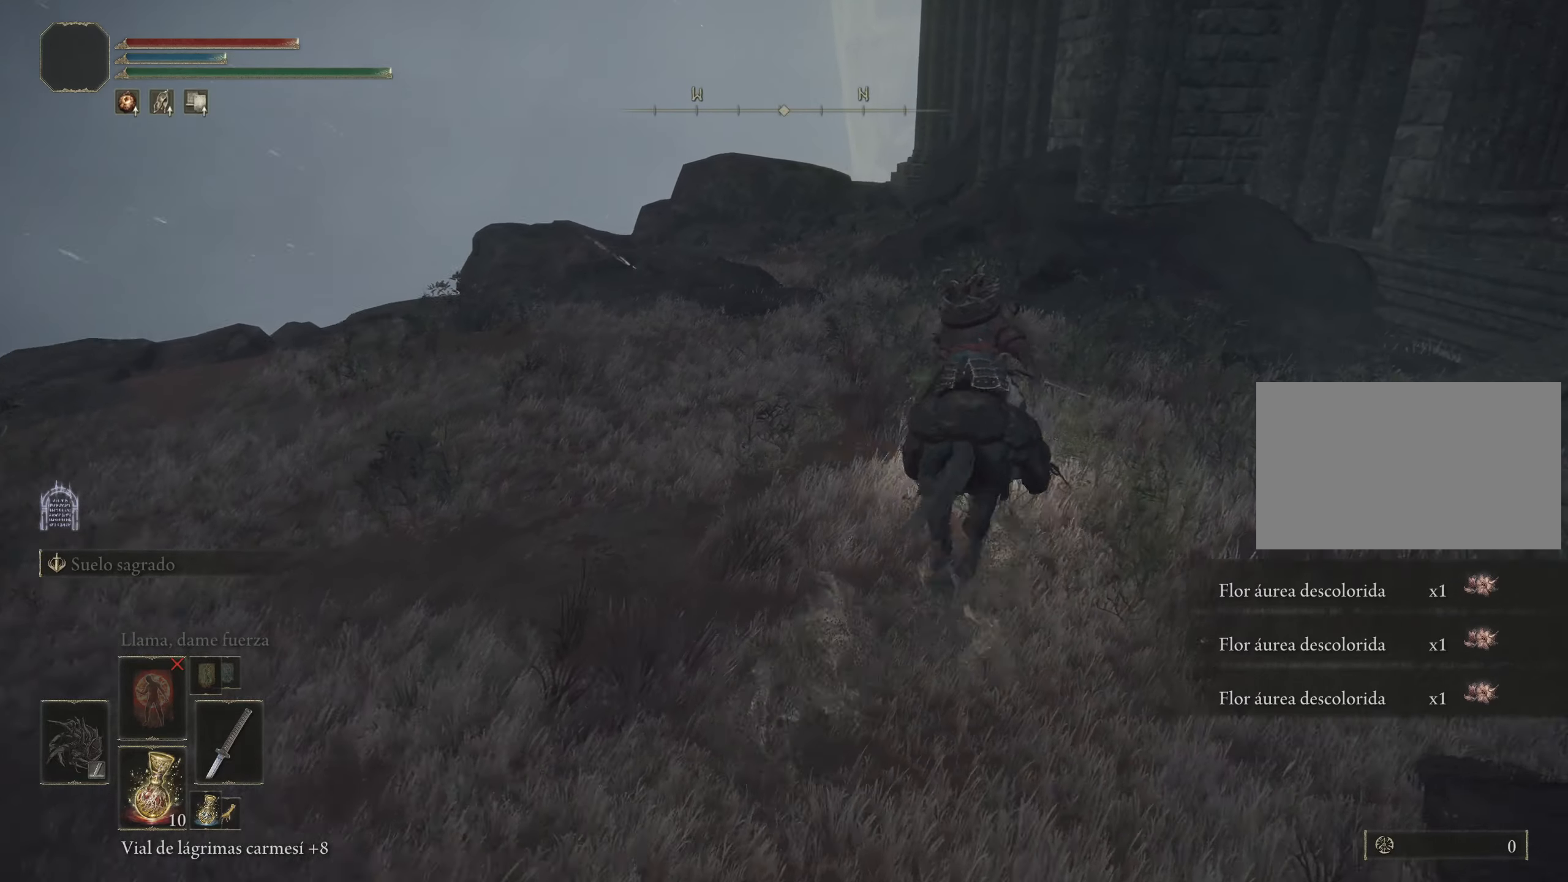
{"keys": ["space", "w"], "mouse": [], "events": []}
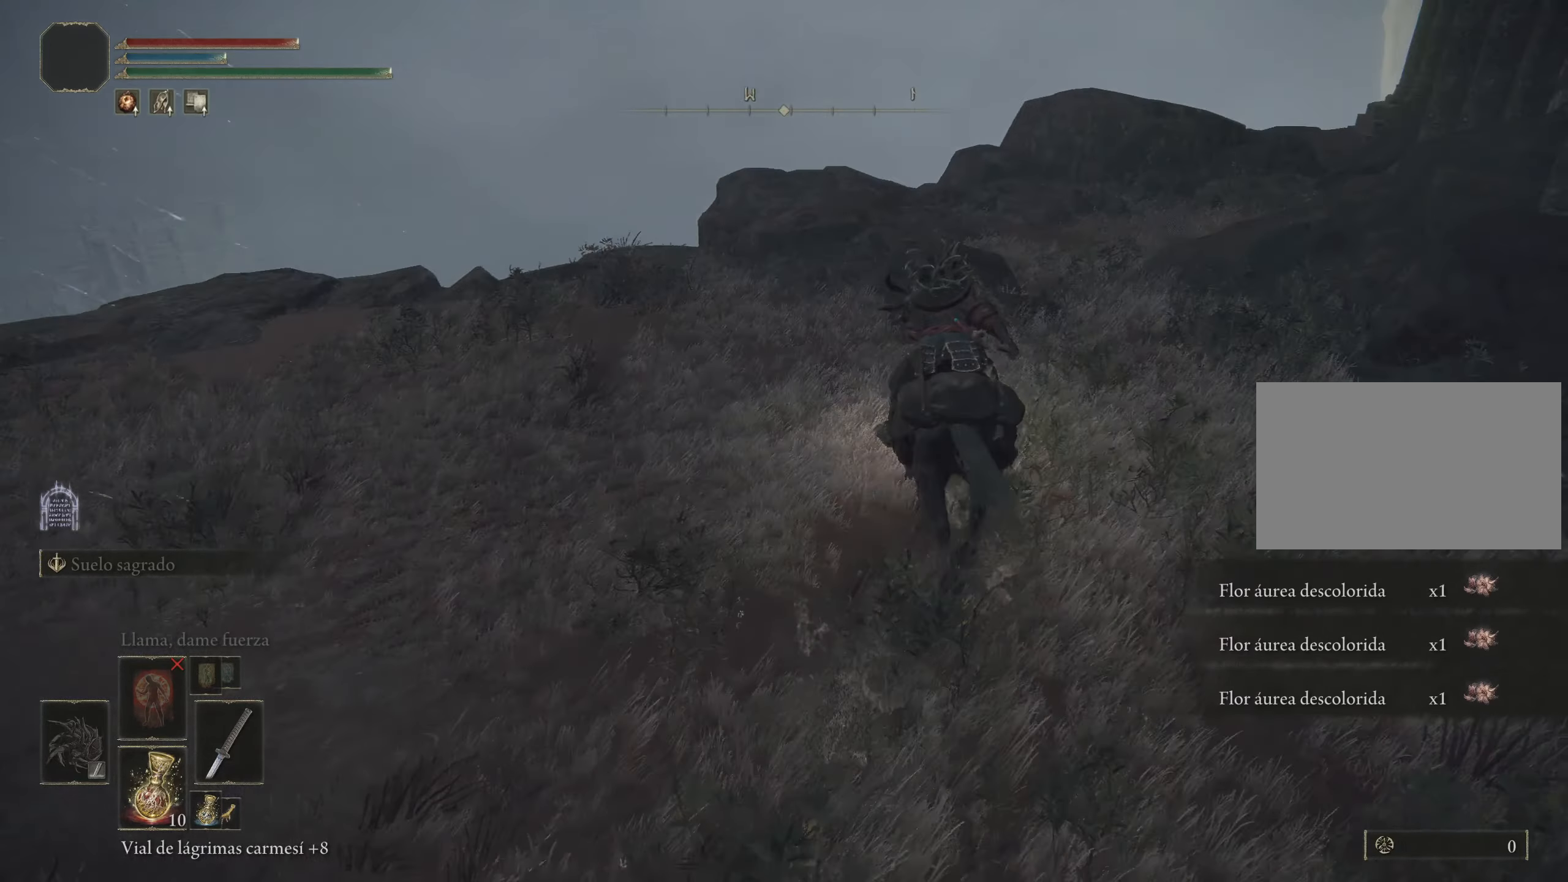
{"keys": ["q", "space", "w"], "mouse": [], "events": [[100, "q", "down"]]}
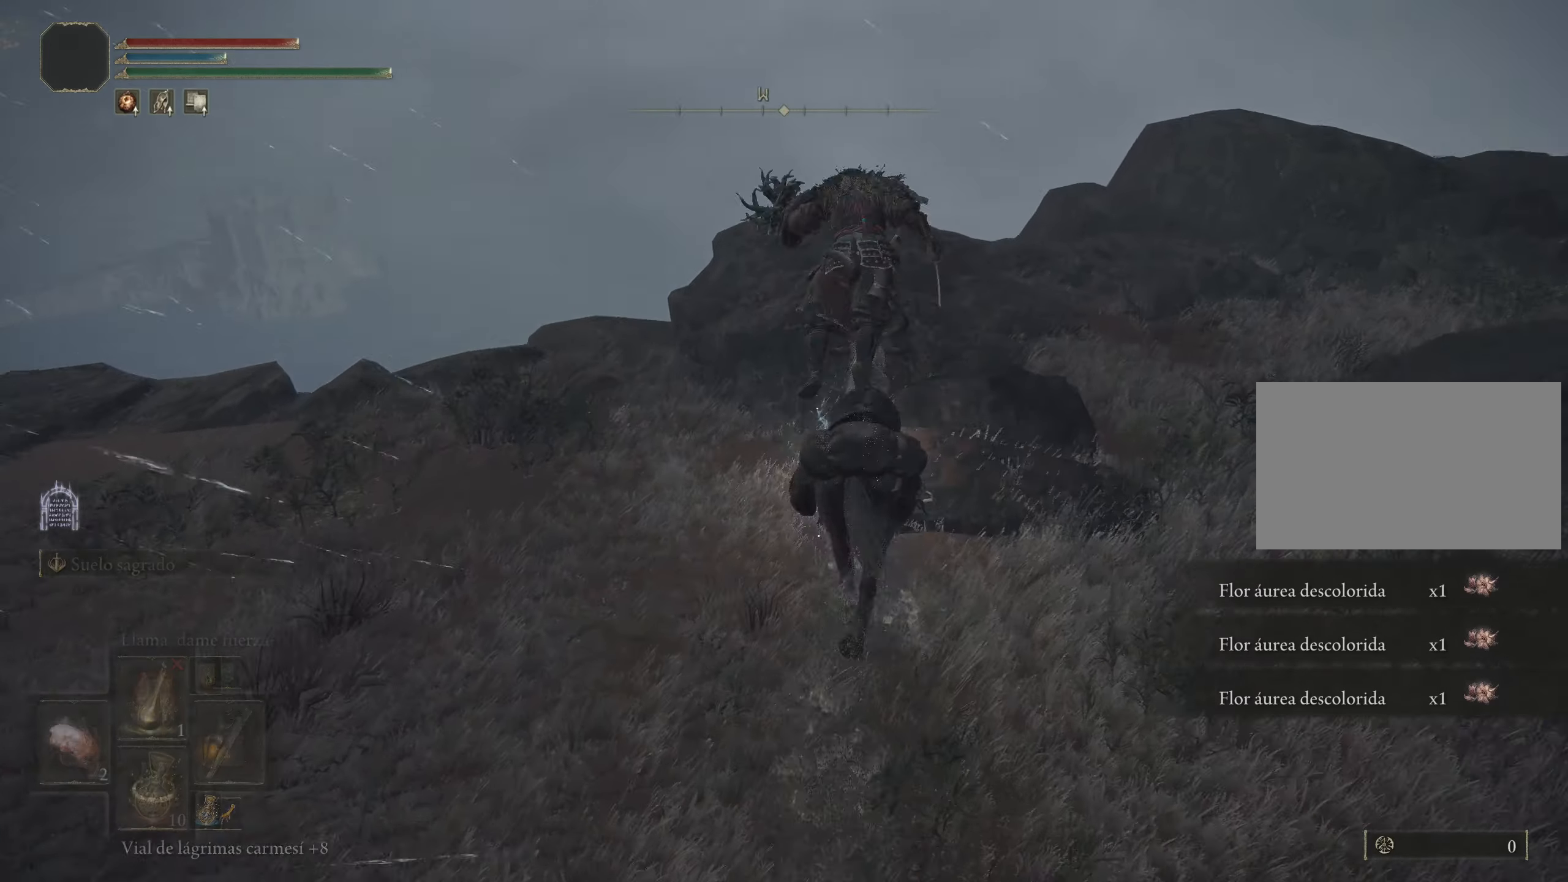
{"keys": ["space", "w"], "mouse": [], "events": [[134, "q", "up"]]}
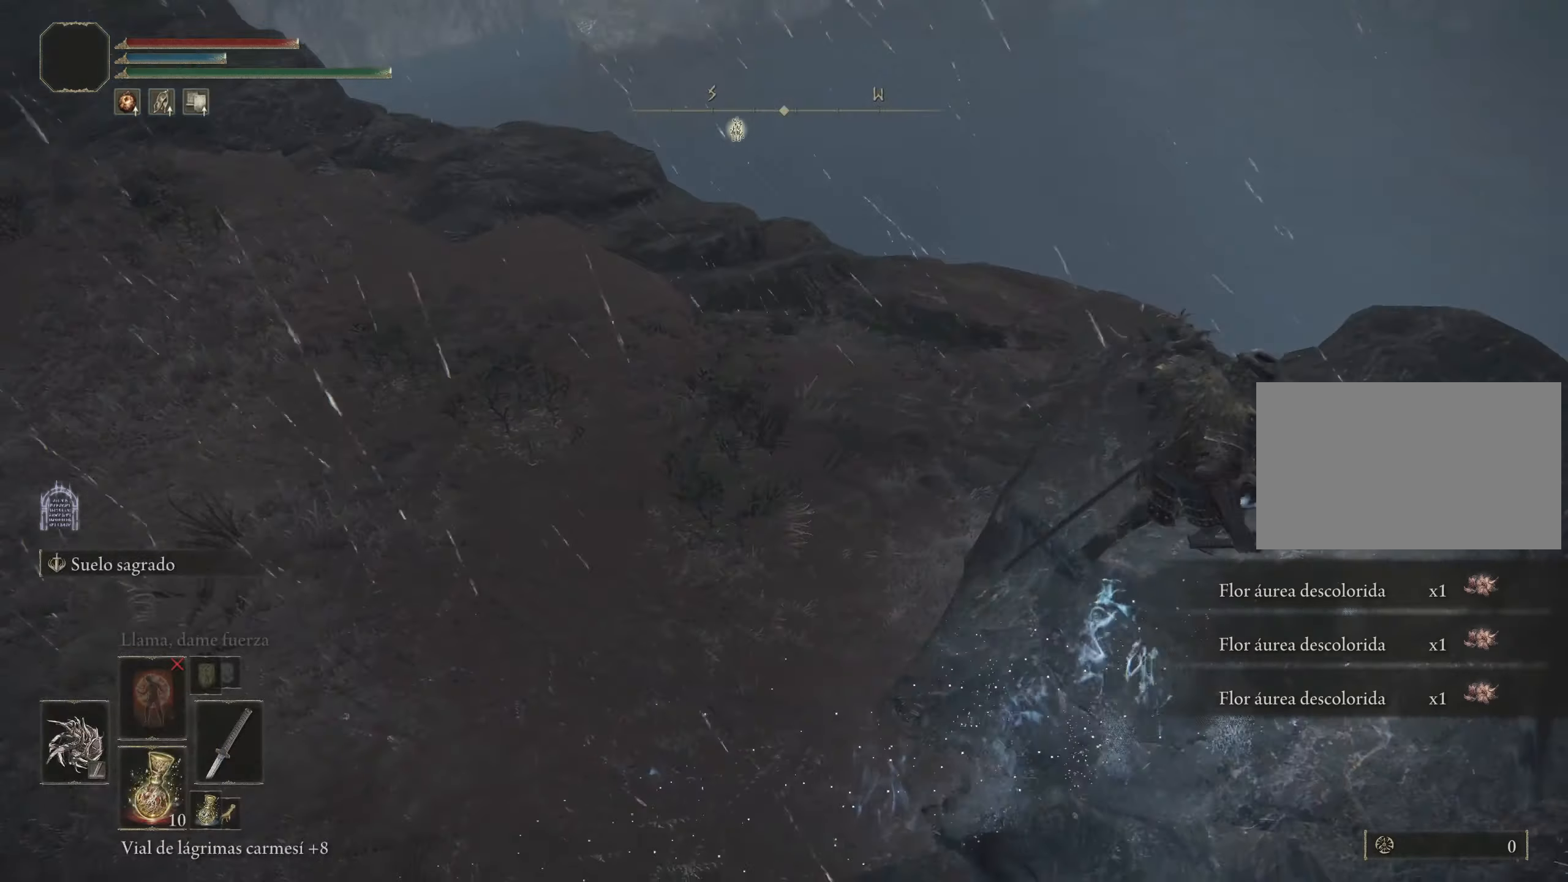
{"keys": ["space", "w"], "mouse": [], "events": []}
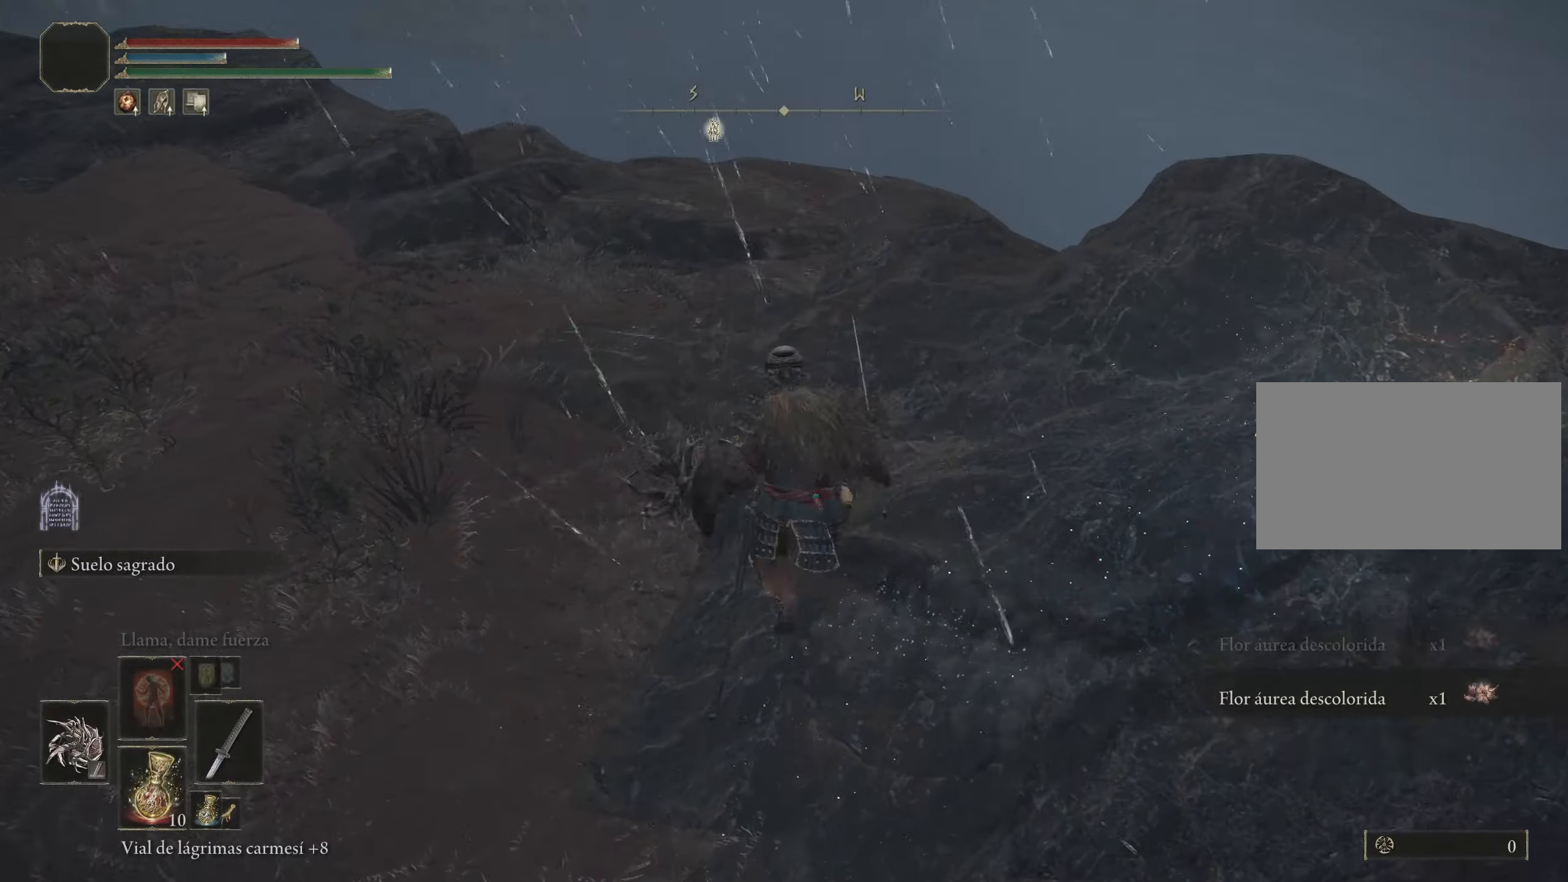
{"keys": ["space", "w"], "mouse": [], "events": []}
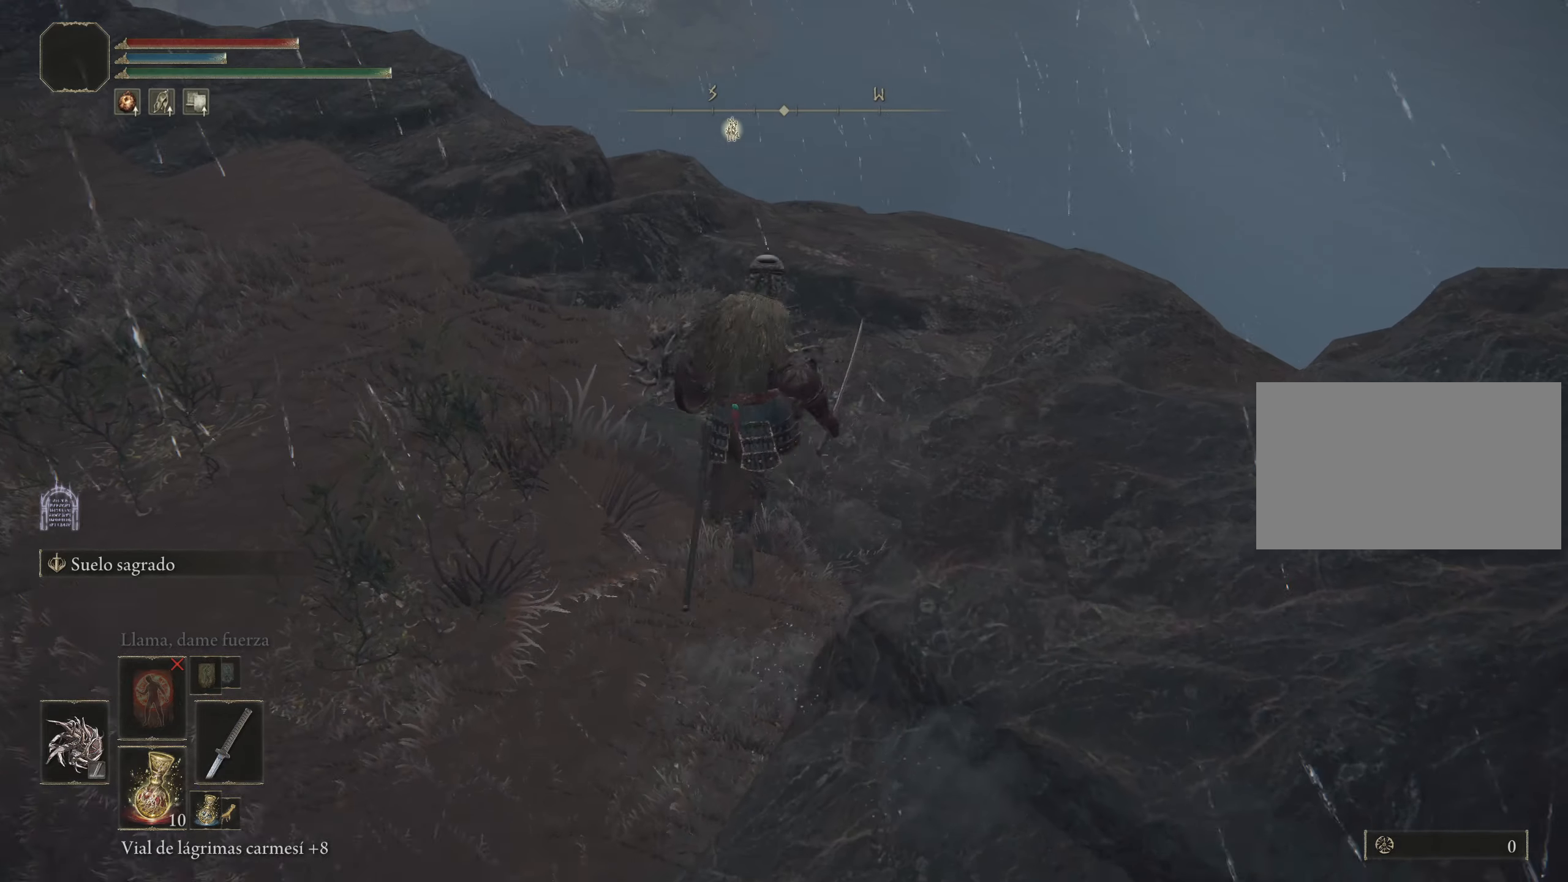
{"keys": ["w"], "mouse": [], "events": [[333, "space", "up"]]}
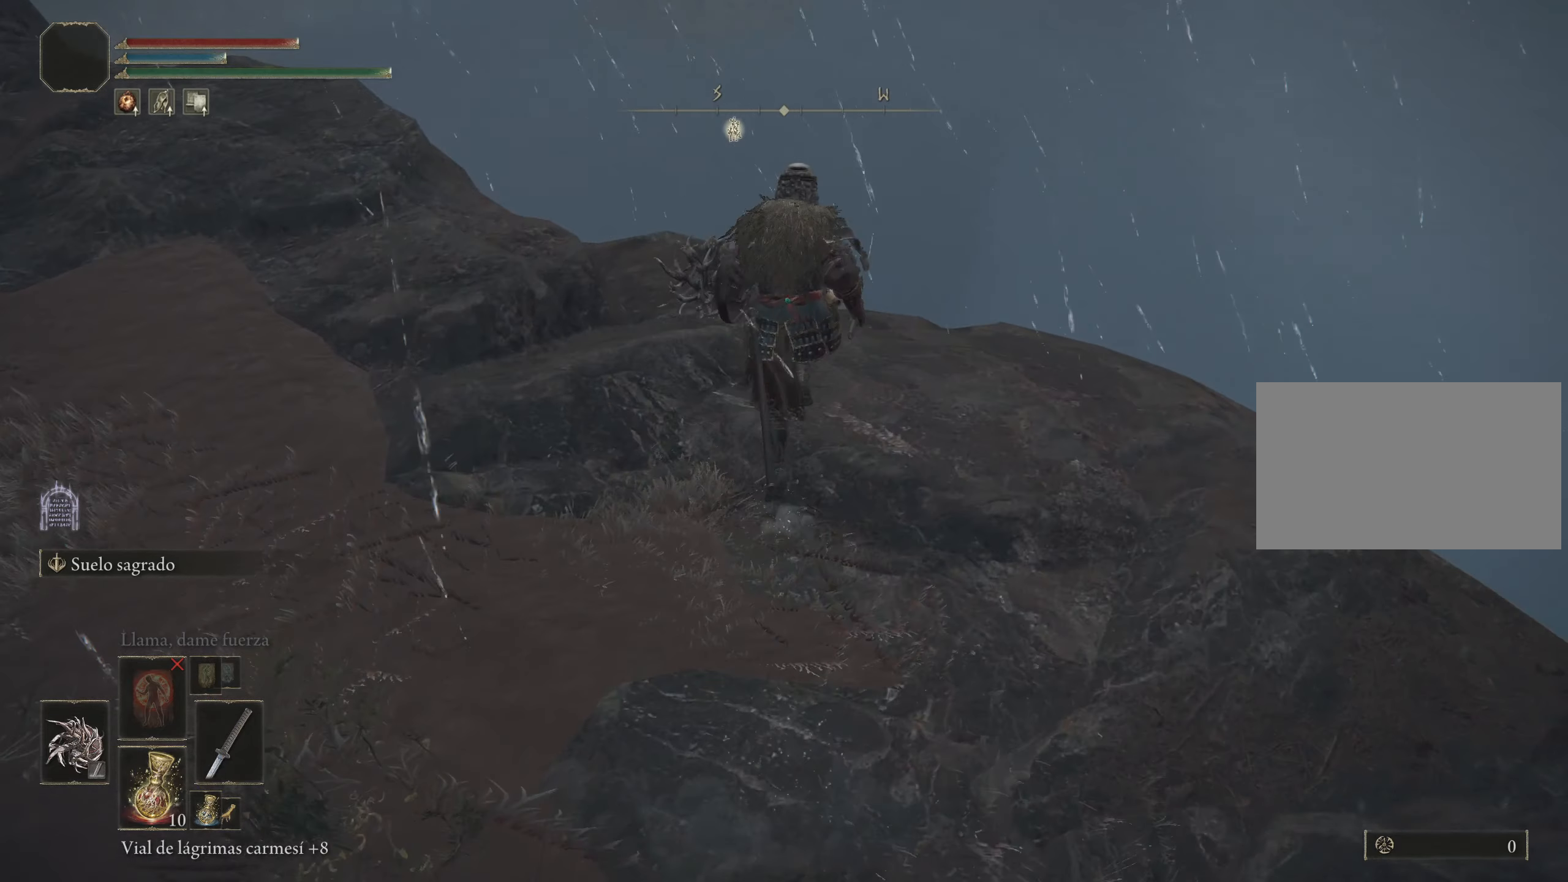
{"keys": [], "mouse": [], "events": [[433, "w", "up"]]}
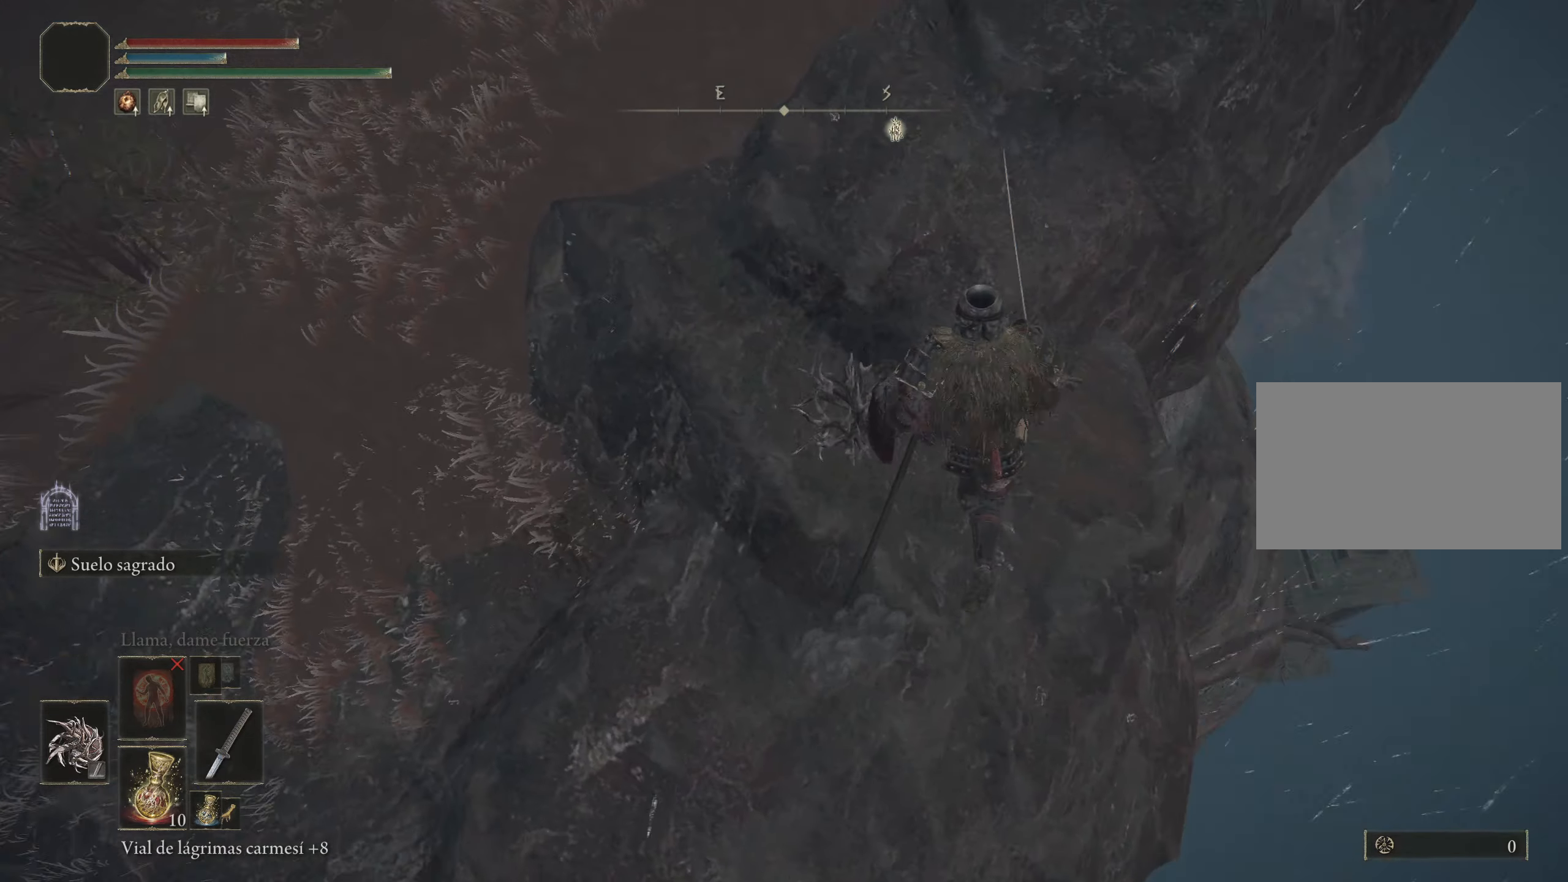
{"keys": [], "mouse": [], "events": []}
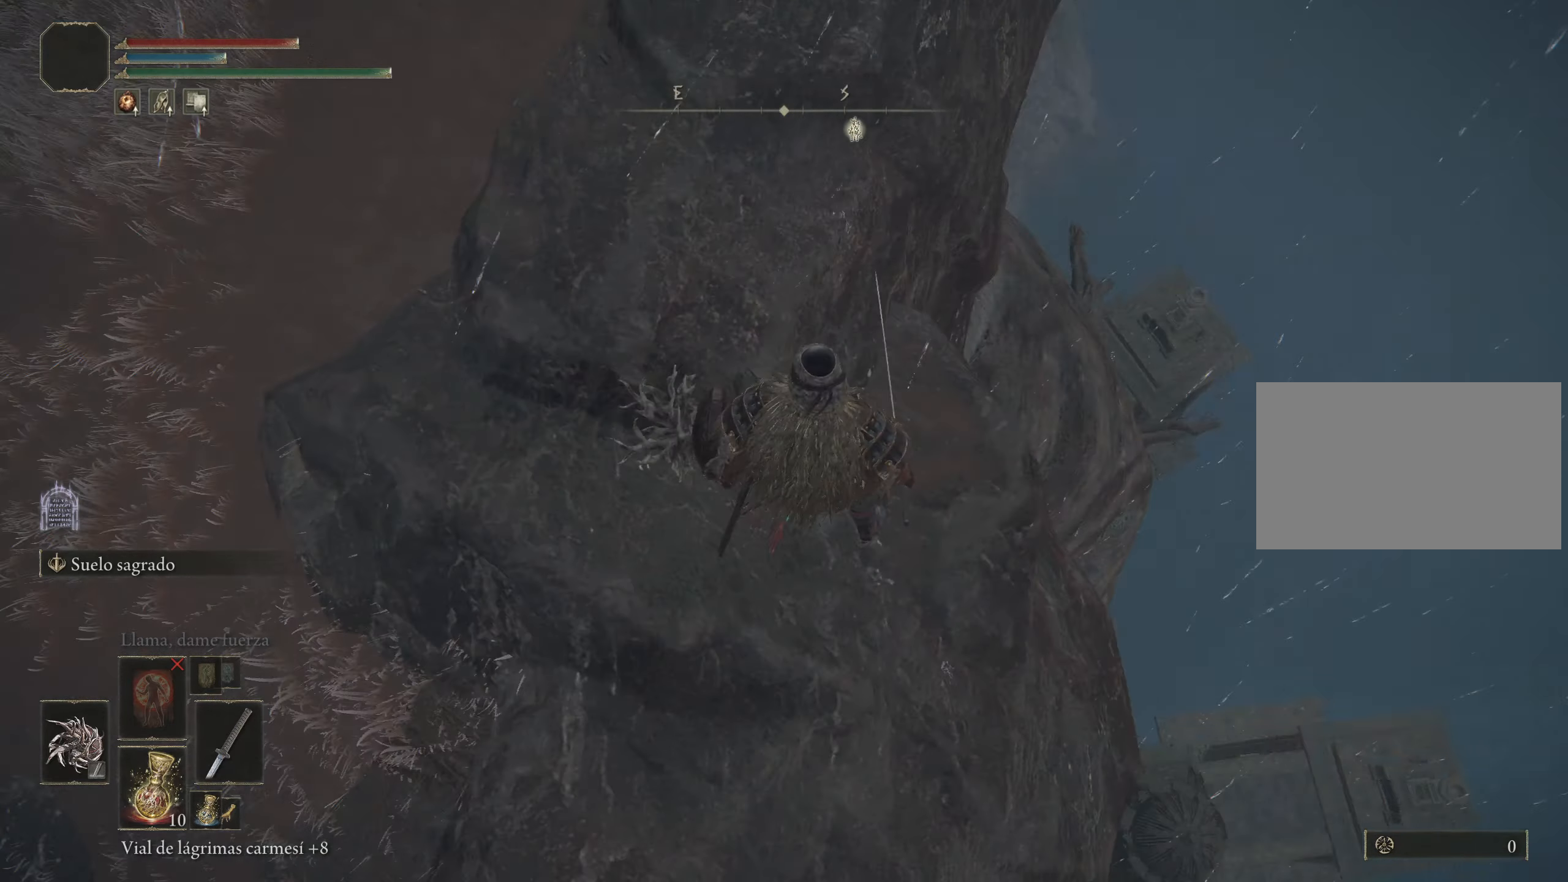
{"keys": ["w"], "mouse": [], "events": [[133, "w", "down"]]}
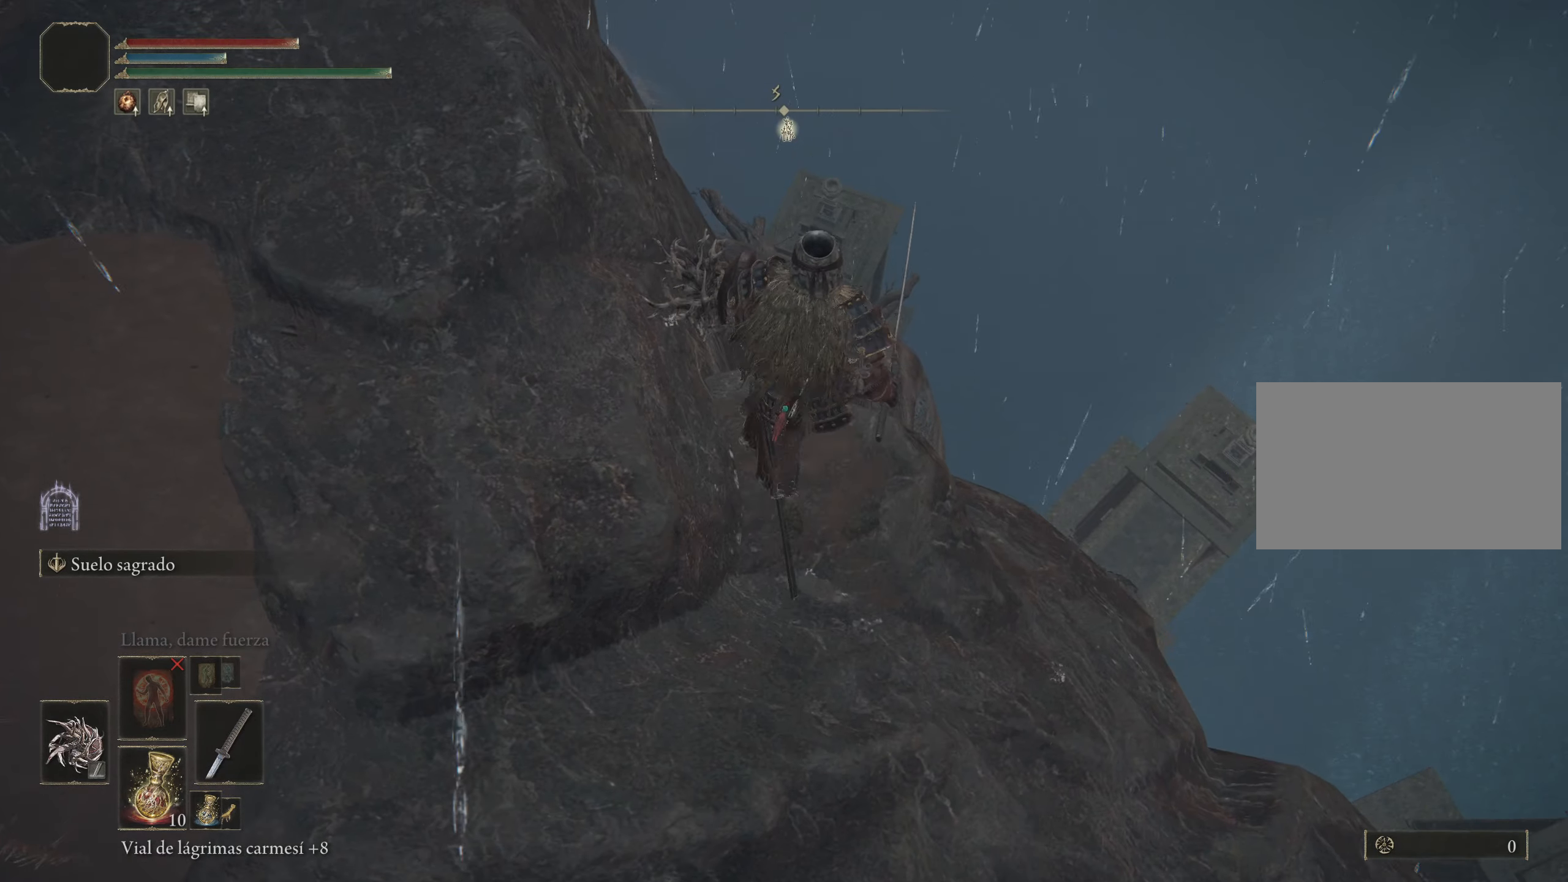
{"keys": ["w"], "mouse": [], "events": []}
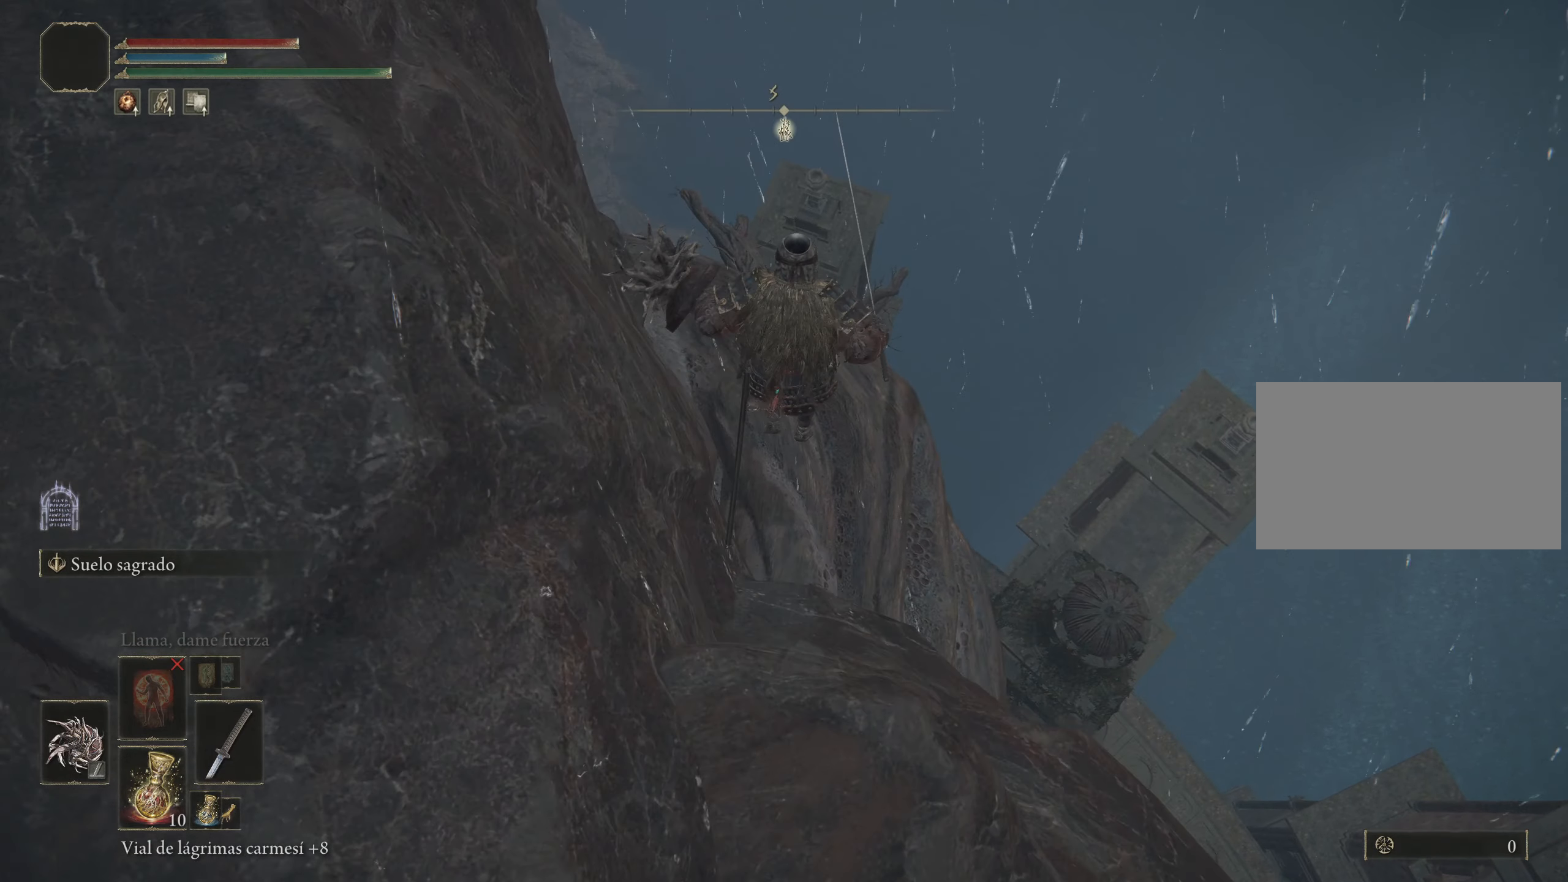
{"keys": ["d", "w"], "mouse": [], "events": [[416, "d", "down"]]}
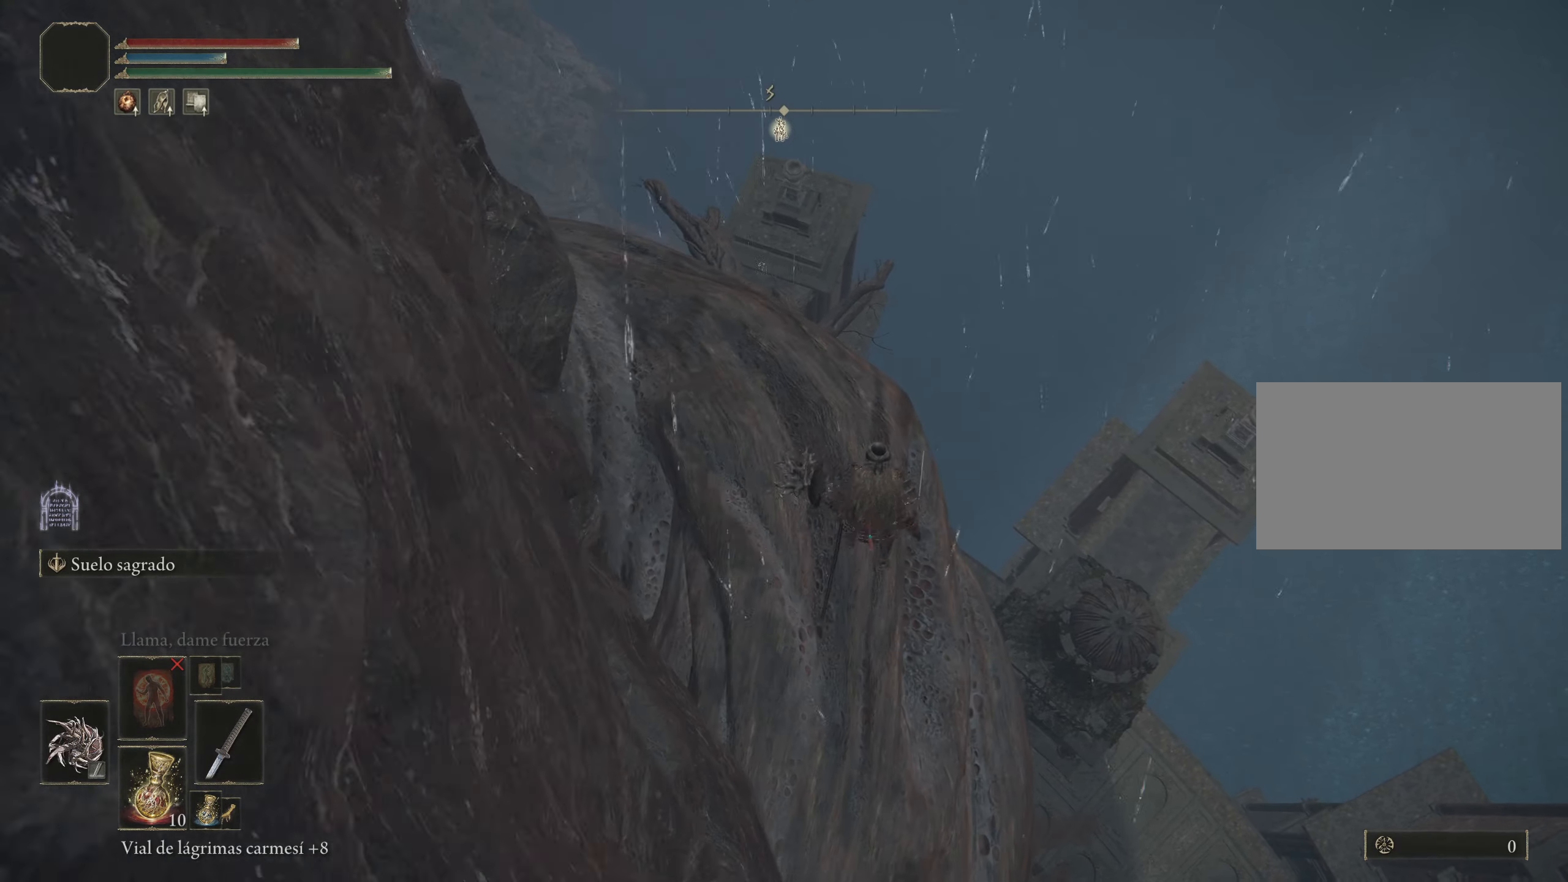
{"keys": [], "mouse": [], "events": [[116, "d", "up"], [166, "w", "up"]]}
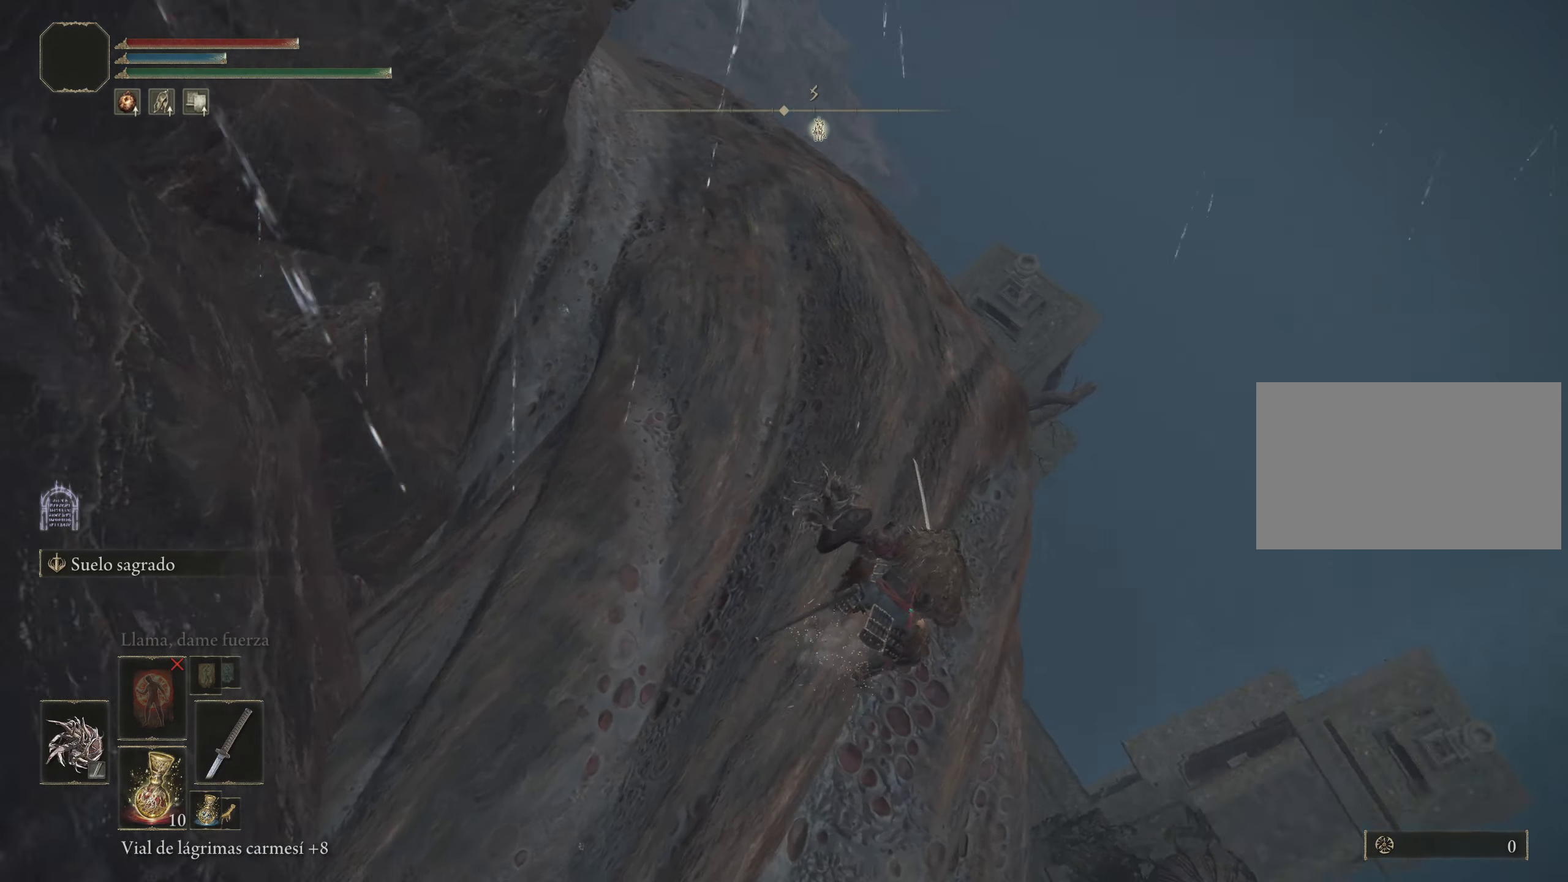
{"keys": ["w"], "mouse": [], "events": [[267, "a", "down"], [367, "w", "down"], [500, "a", "up"]]}
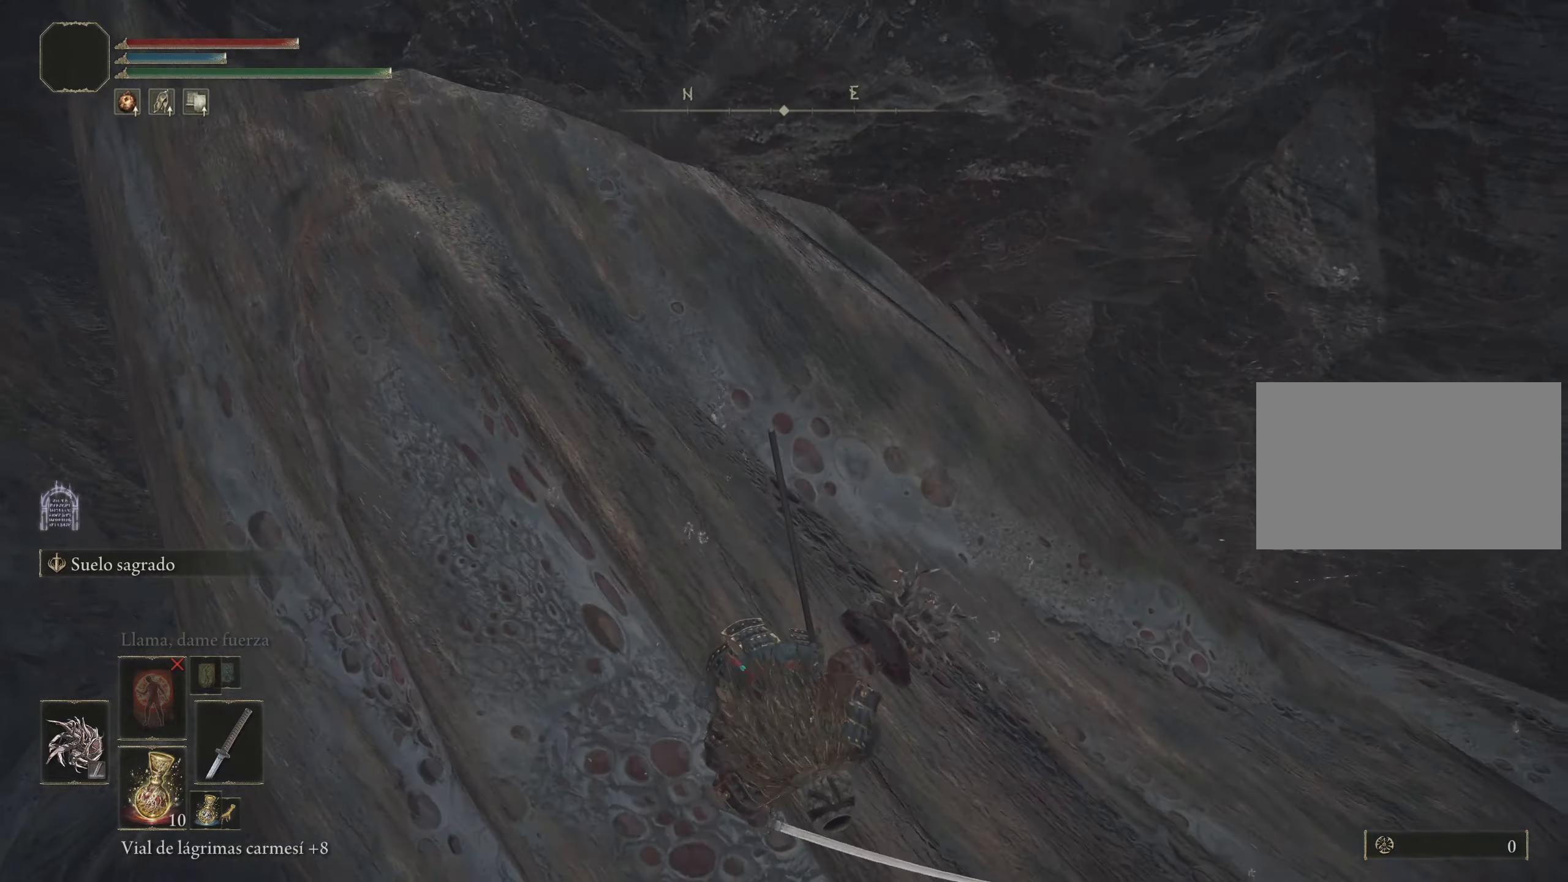
{"keys": ["w"], "mouse": [], "events": []}
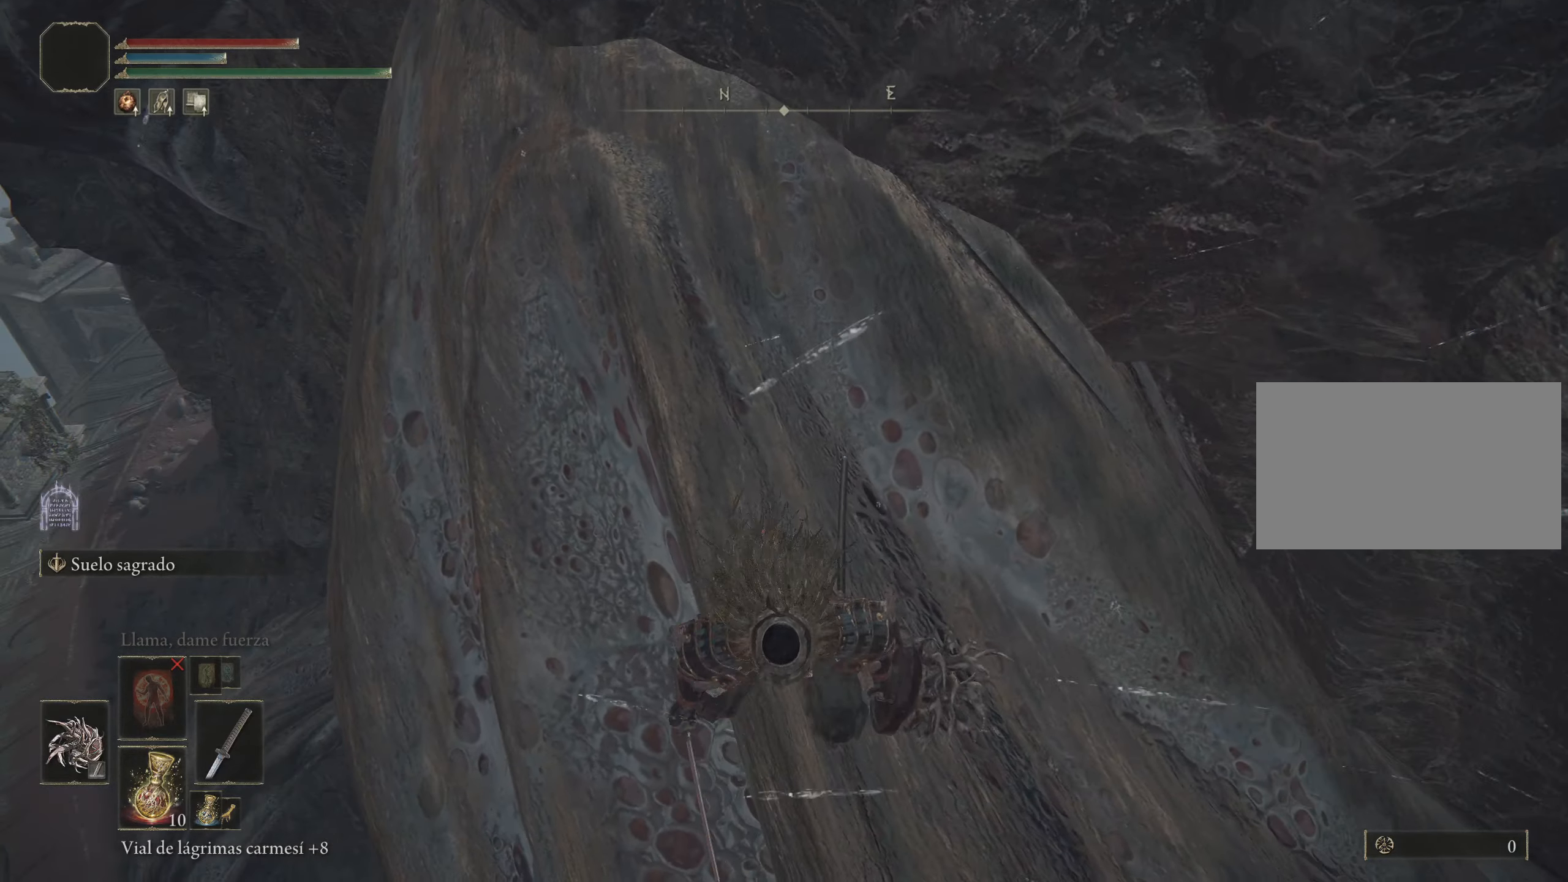
{"keys": ["q"], "mouse": [], "events": [[250, "w", "up"], [350, "q", "down"]]}
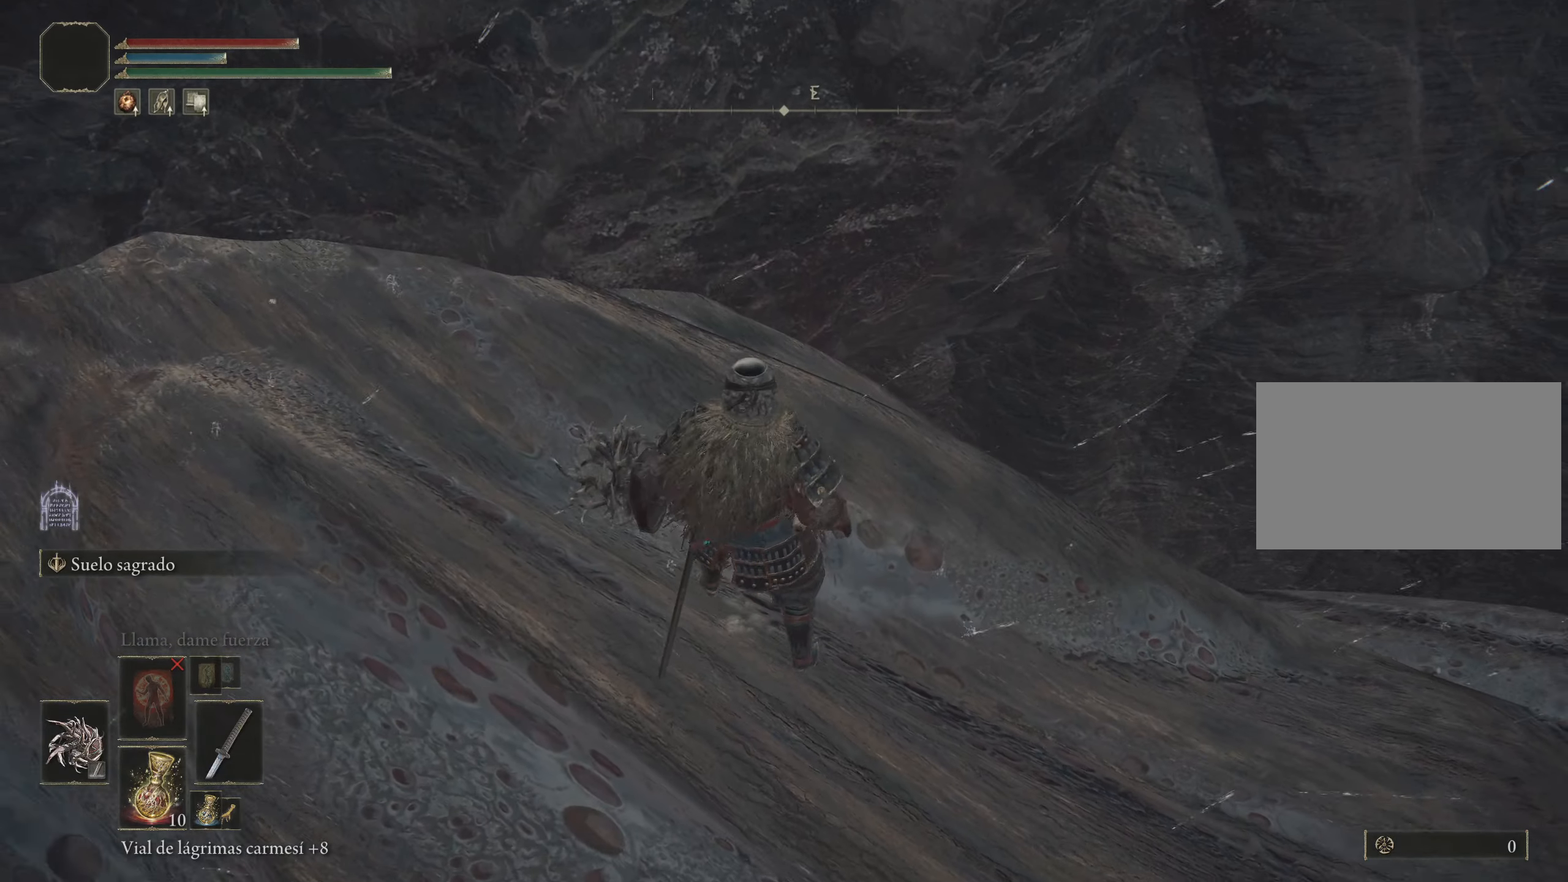
{"keys": ["q"], "mouse": [], "events": []}
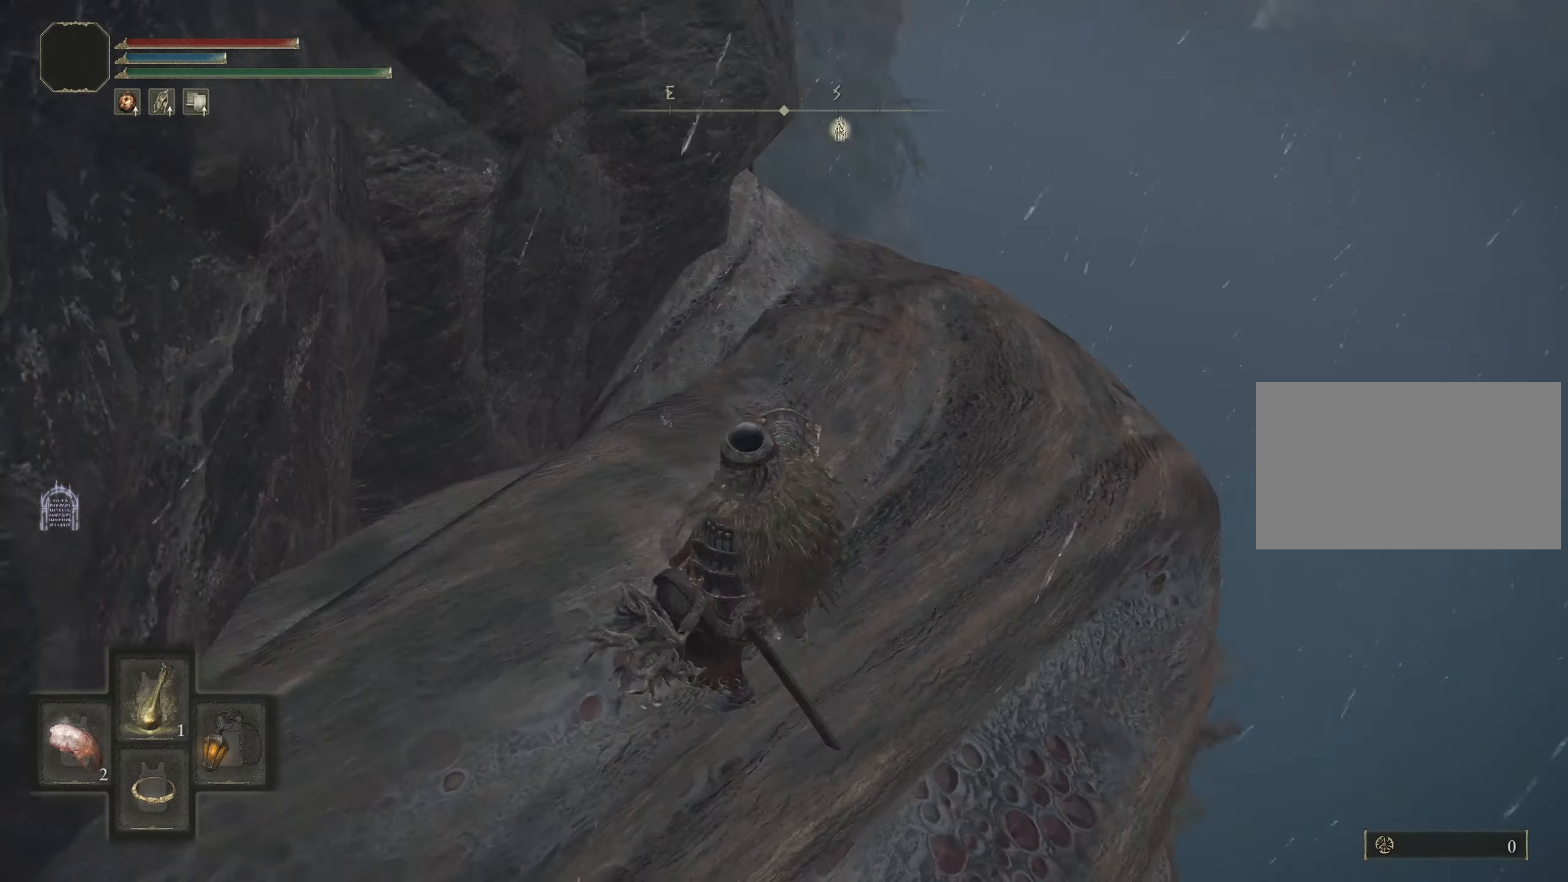
{"keys": [], "mouse": [], "events": [[283, "q", "up"]]}
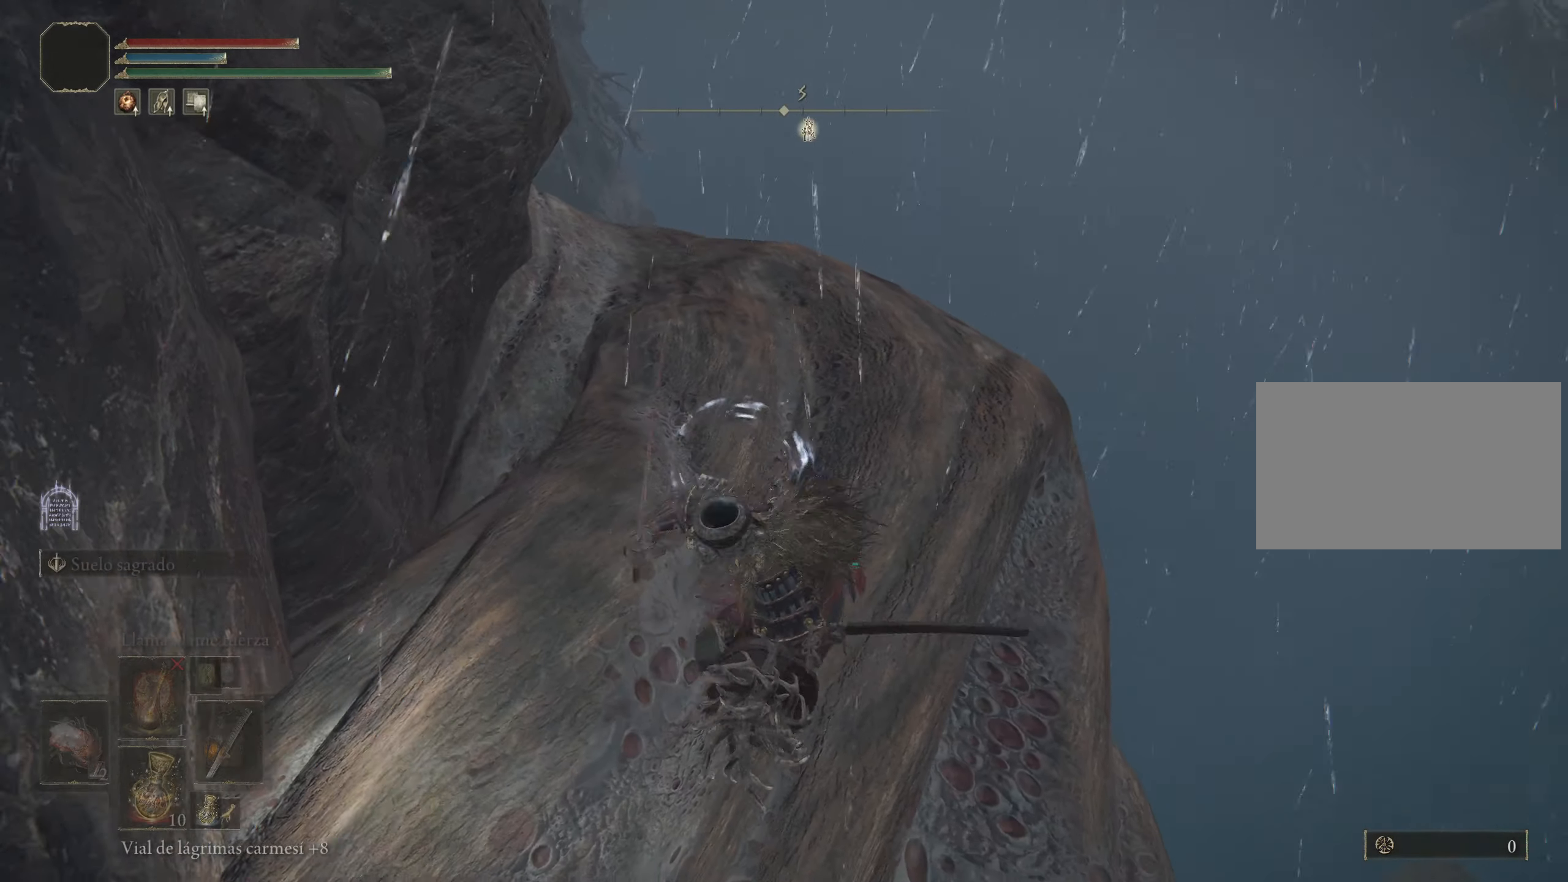
{"keys": [], "mouse": [], "events": []}
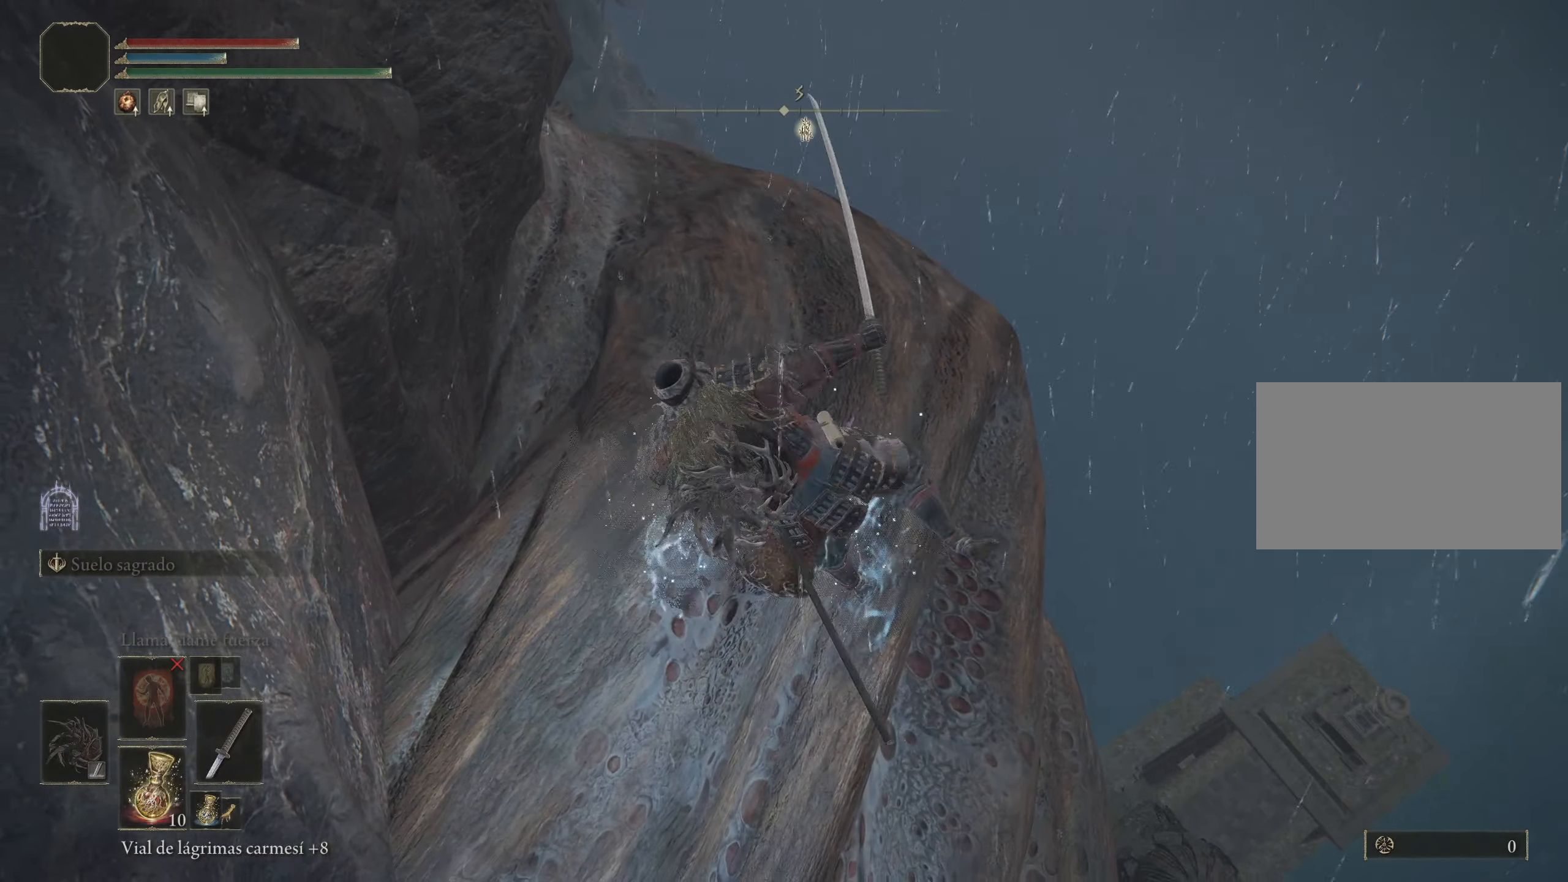
{"keys": ["w"], "mouse": [], "events": [[267, "w", "down"]]}
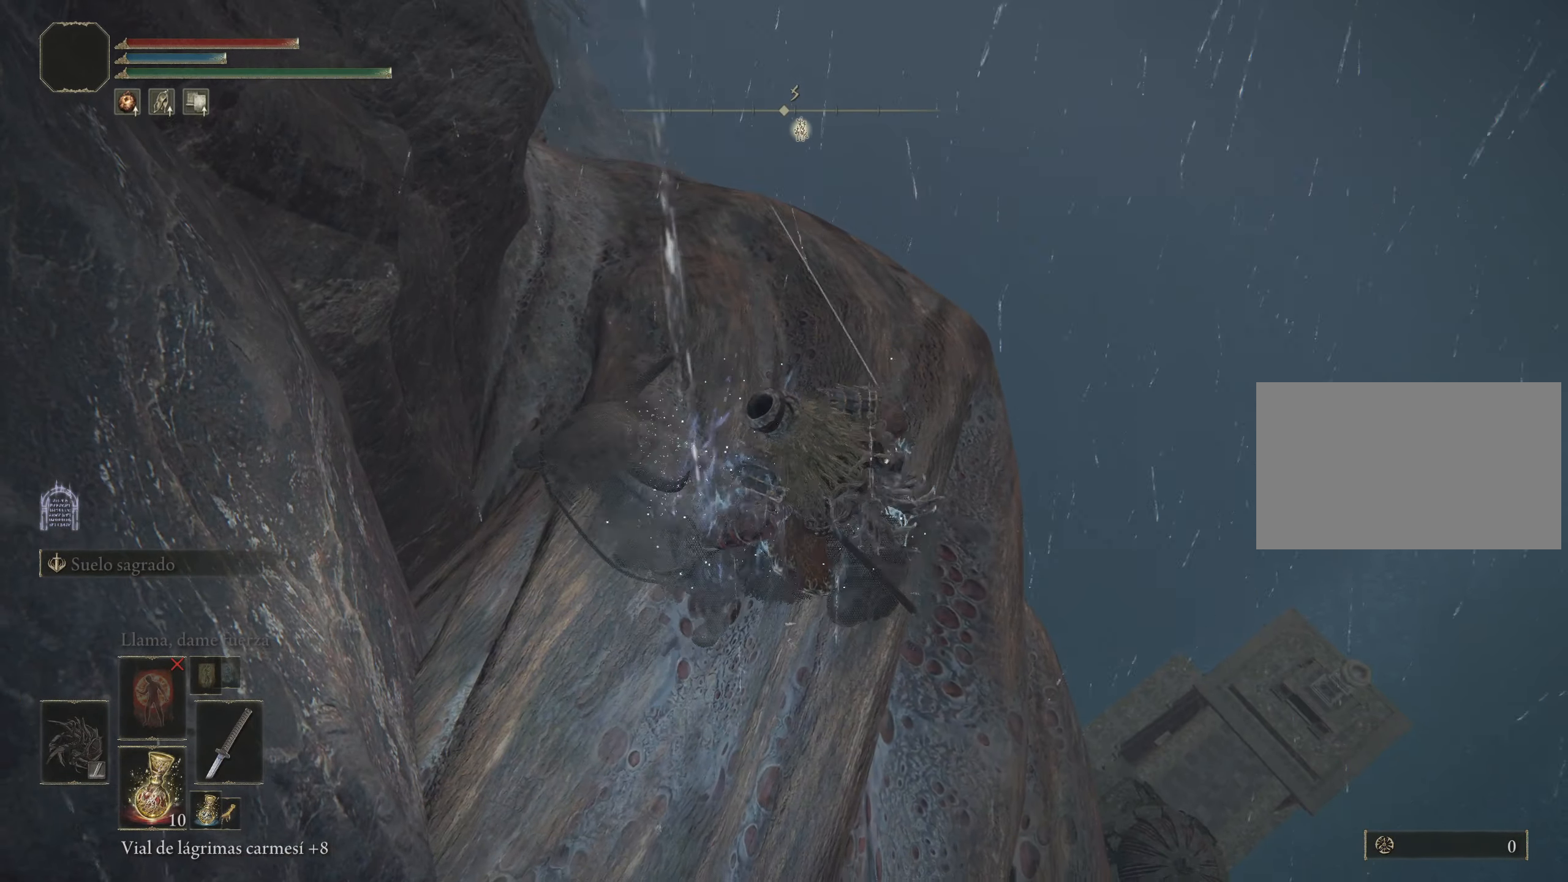
{"keys": ["w"], "mouse": [], "events": []}
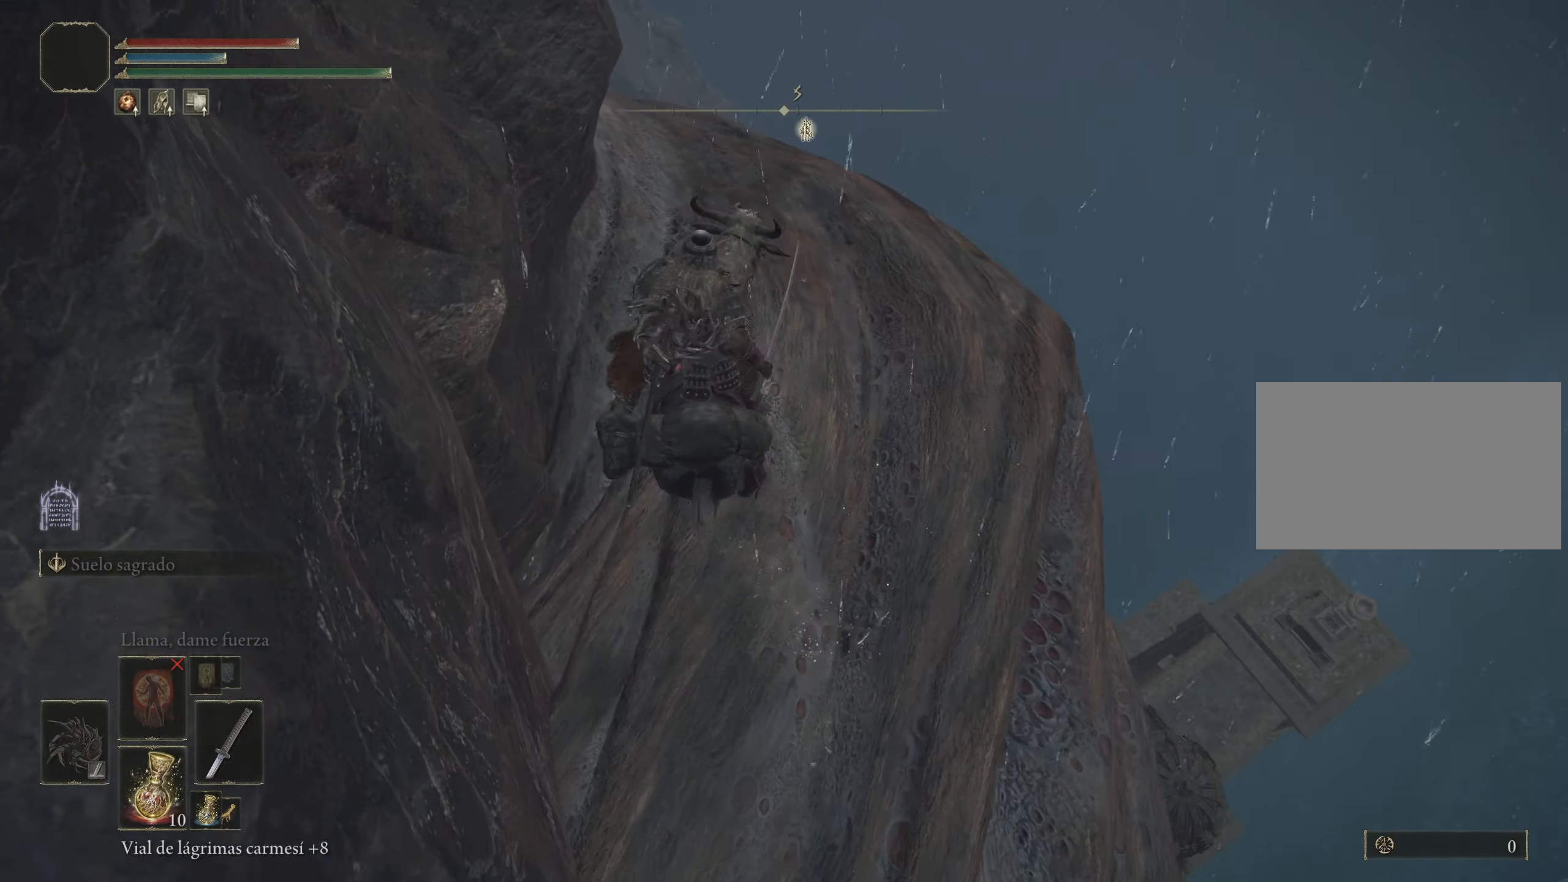
{"keys": [], "mouse": [], "events": [[100, "w", "up"]]}
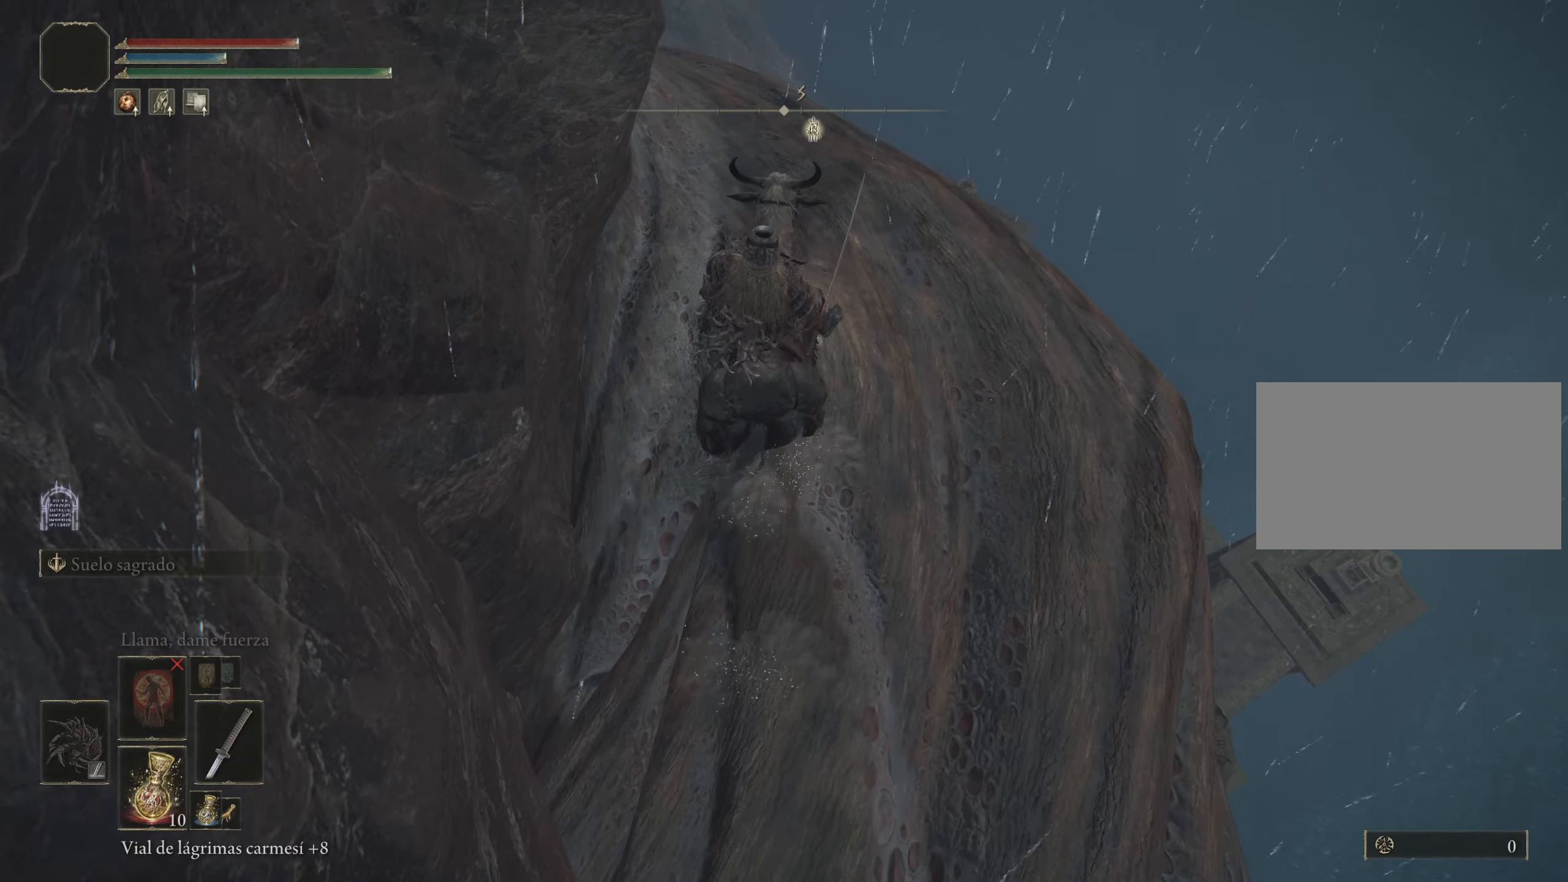
{"keys": [], "mouse": [], "events": [[34, "w", "down"], [217, "w", "up"]]}
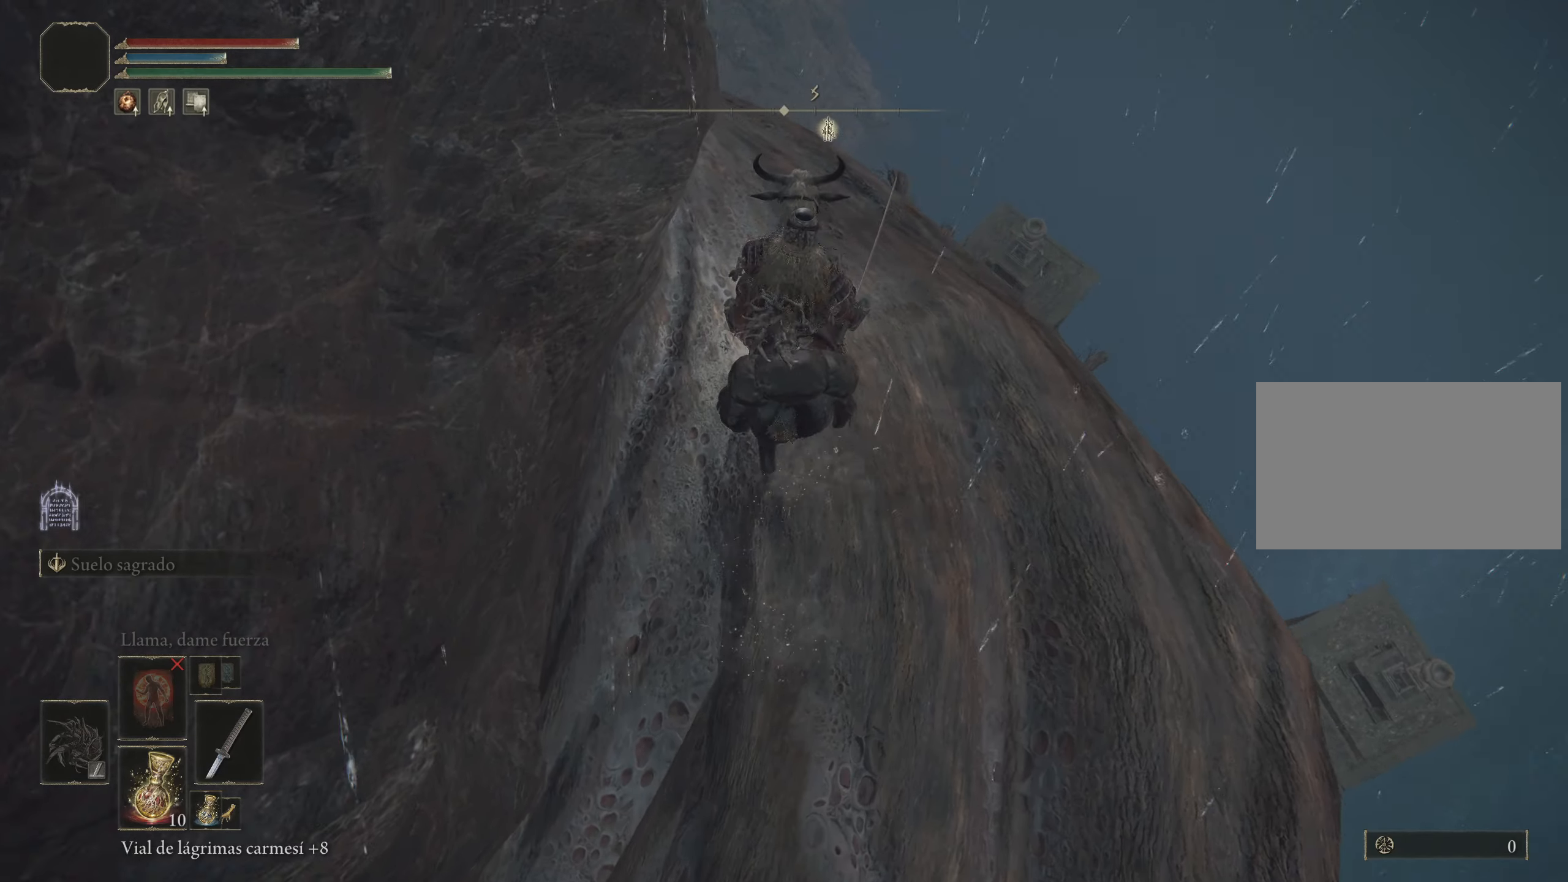
{"keys": ["w"], "mouse": [], "events": [[284, "w", "down"]]}
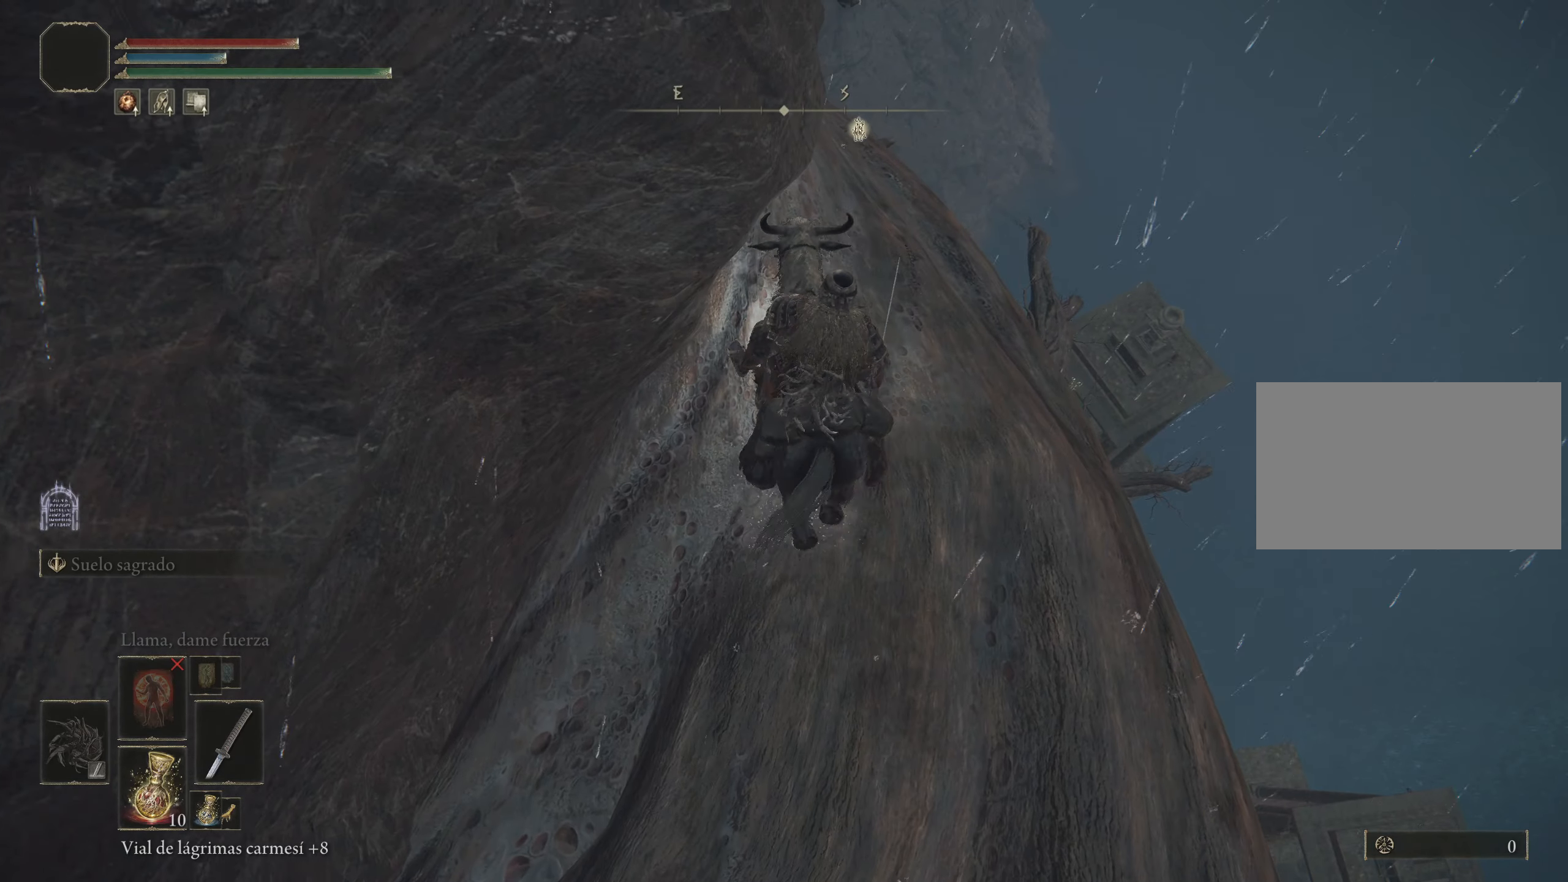
{"keys": ["w"], "mouse": [], "events": [[17, "w", "up"], [484, "w", "down"]]}
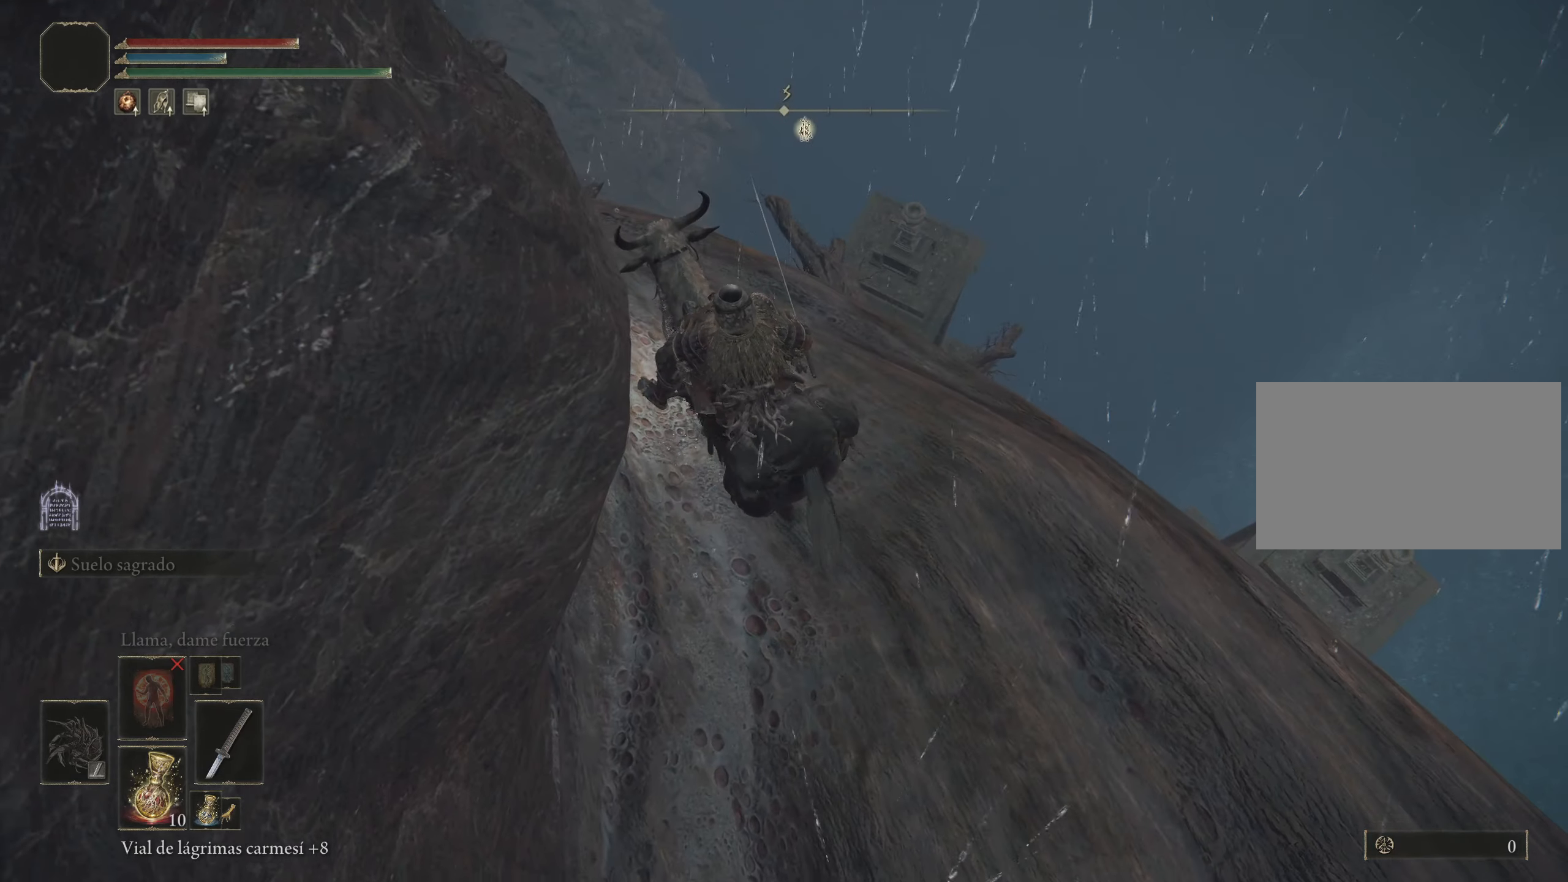
{"keys": [], "mouse": [], "events": [[117, "w", "up"]]}
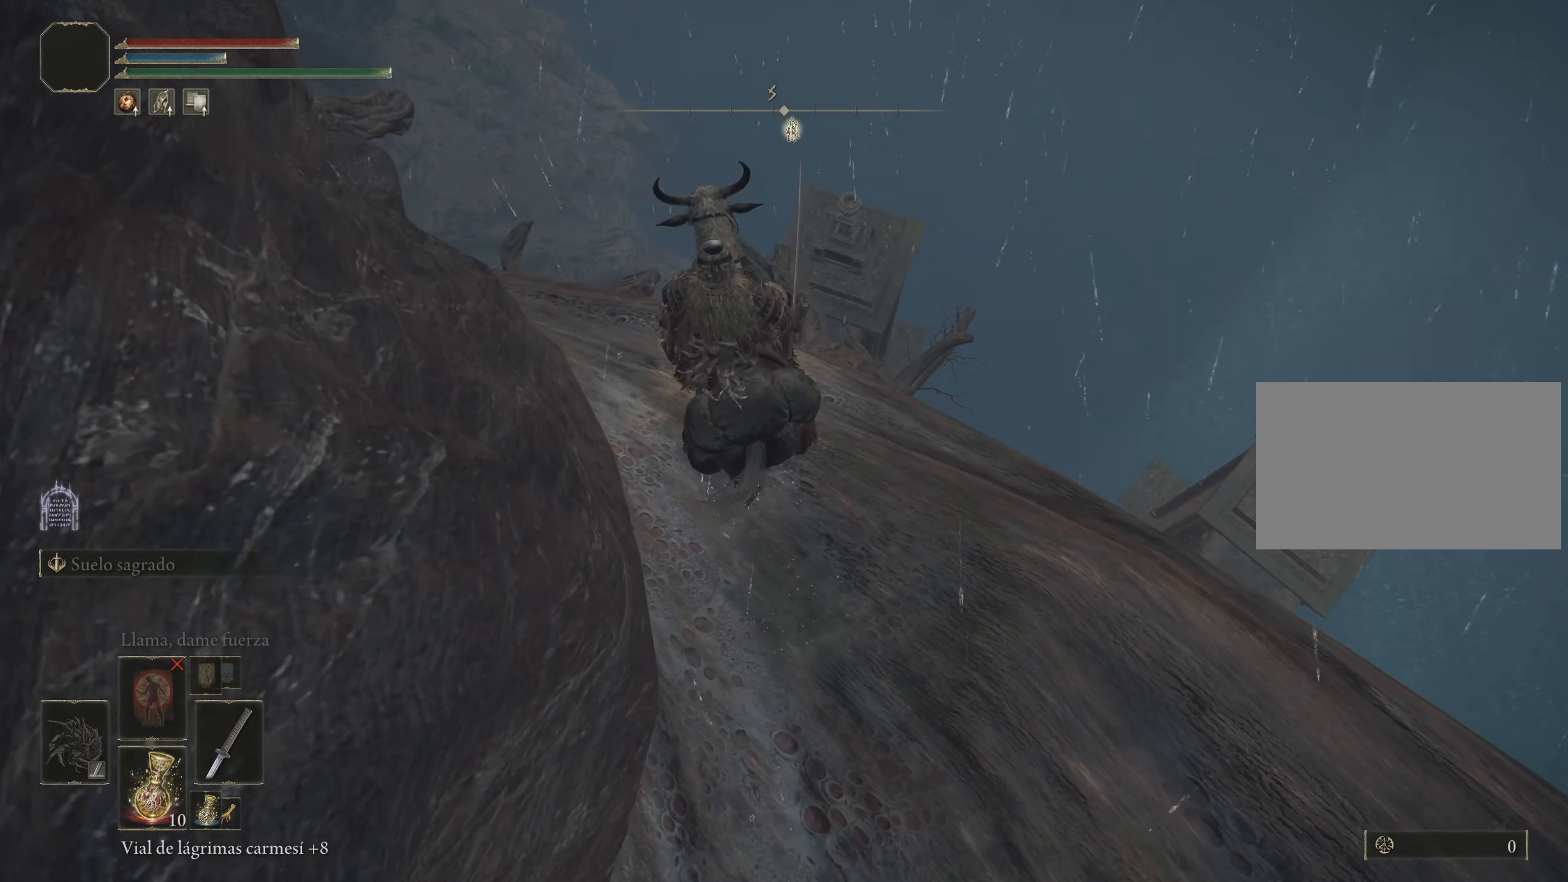
{"keys": ["w"], "mouse": [], "events": [[367, "w", "down"]]}